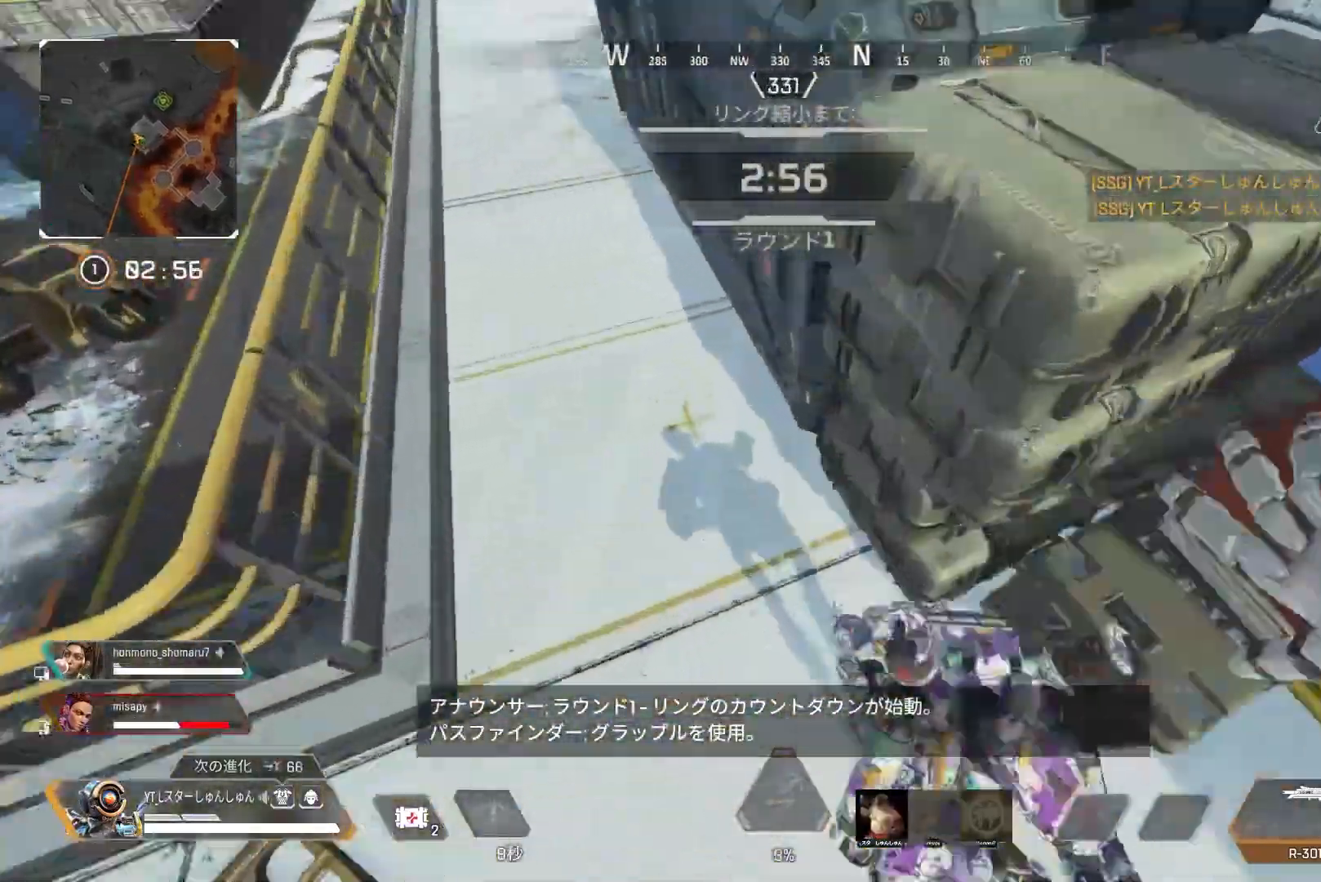
Gameplay with a controller (PlayStation layout); each line is a JSON object with the inputs held at the frame after it. "events" lists button and stick changes between this image and that frame as [ms after this image, input, new state], when the widget could be followed in between.
{"buttons": ["L3"], "left_stick": "up-right", "right_stick": "up-right", "events": [[17, "left_stick", "up-left"], [117, "right_stick", "right"], [133, "left_stick", "down-left"], [233, "right_stick", "up-right"], [367, "left_stick", "up-left"], [467, "left_stick", "up-right"], [500, "L3", "down"]]}
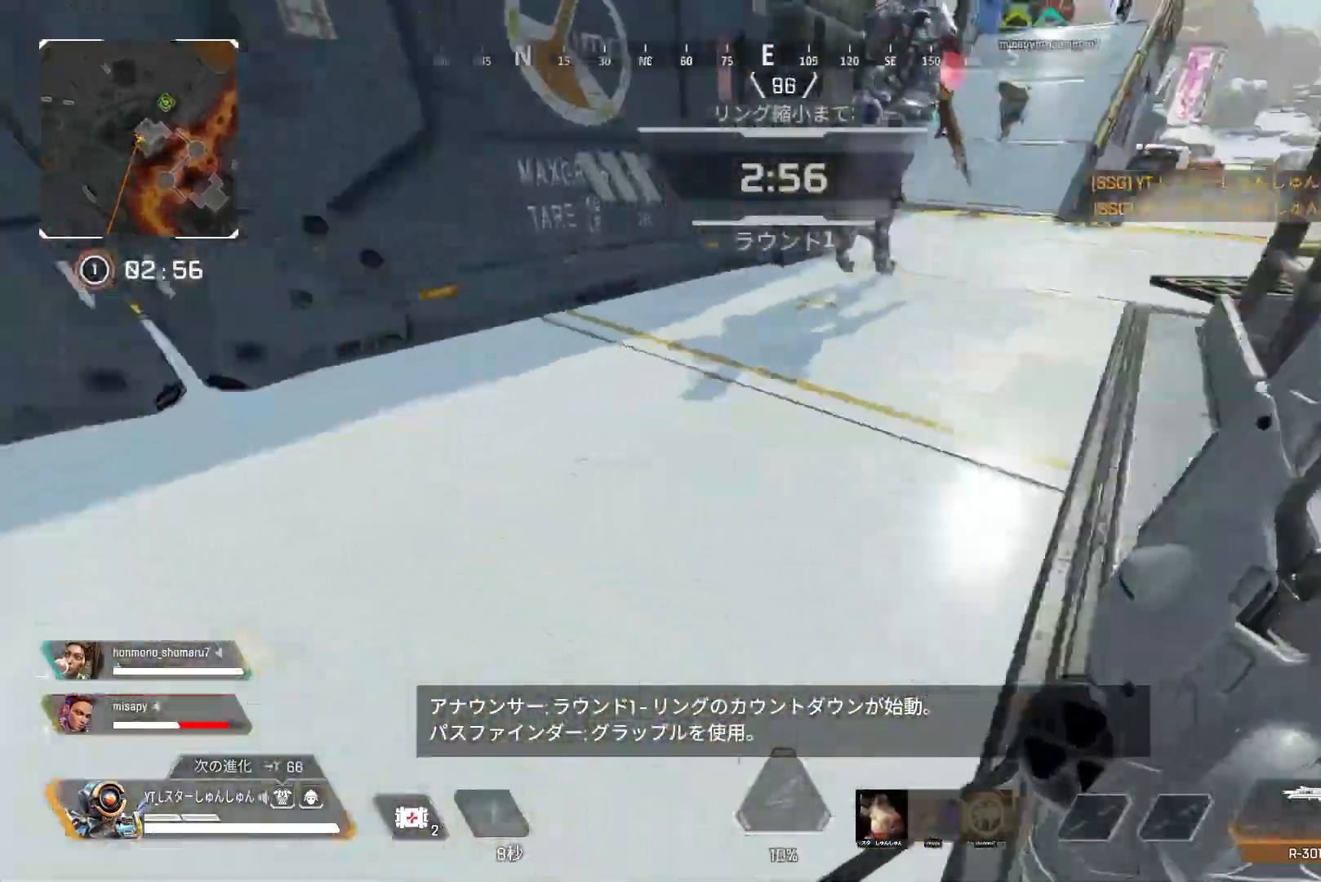
{"buttons": ["R1", "L3"], "left_stick": "up", "right_stick": "left", "events": [[17, "left_stick", "up"], [217, "right_stick", "up-left"], [317, "L3", "up"], [350, "right_stick", "left"], [417, "L3", "down"], [450, "R1", "down"]]}
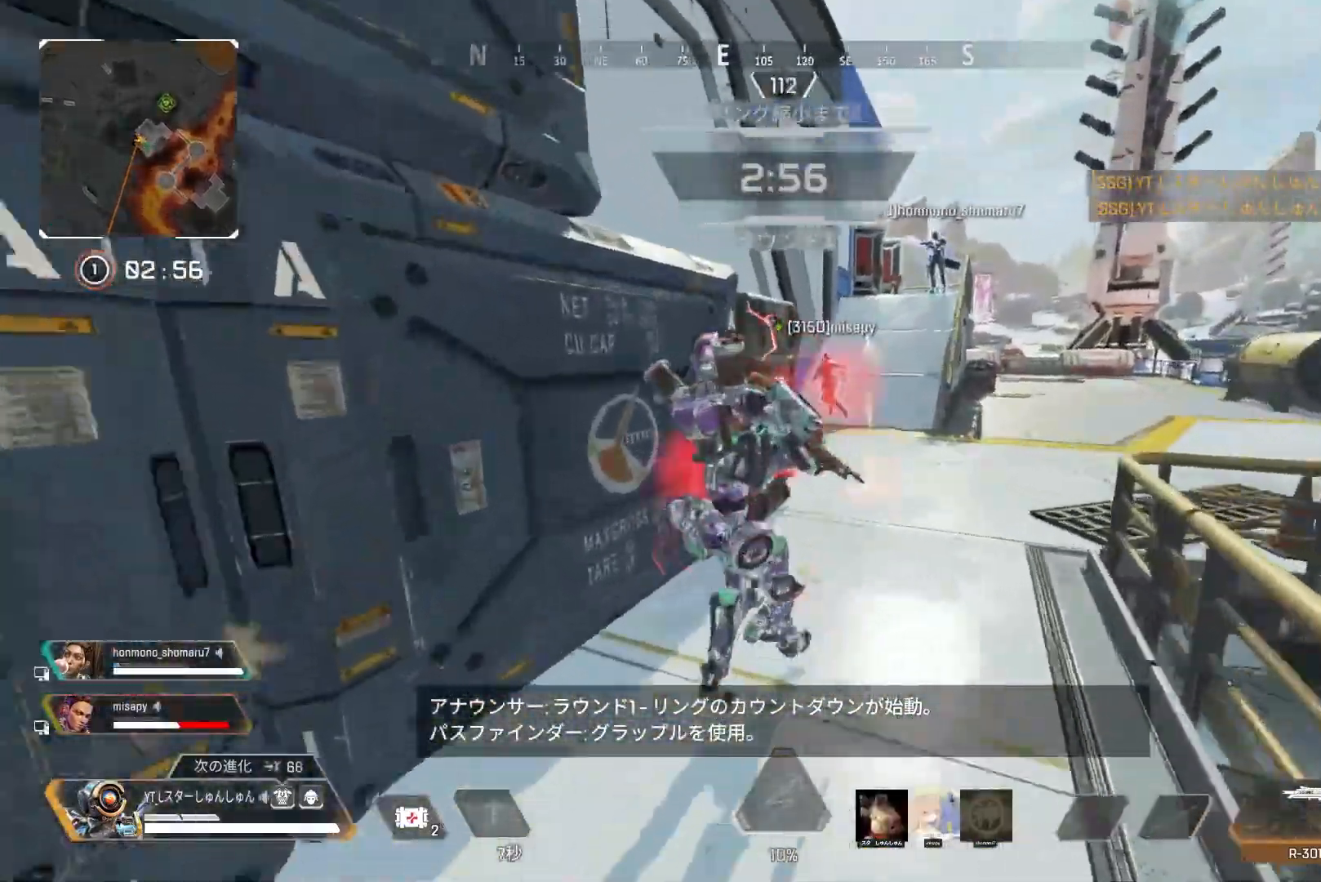
{"buttons": [], "left_stick": "up-right", "right_stick": "right", "events": [[17, "R1", "up"], [17, "right_stick", "down-left"], [83, "R1", "down"], [117, "L3", "up"], [117, "left_stick", "up-left"], [167, "R1", "up"], [217, "R1", "down"], [217, "right_stick", "center"], [300, "R1", "up"], [350, "right_stick", "right"], [367, "left_stick", "right"], [467, "left_stick", "up-right"]]}
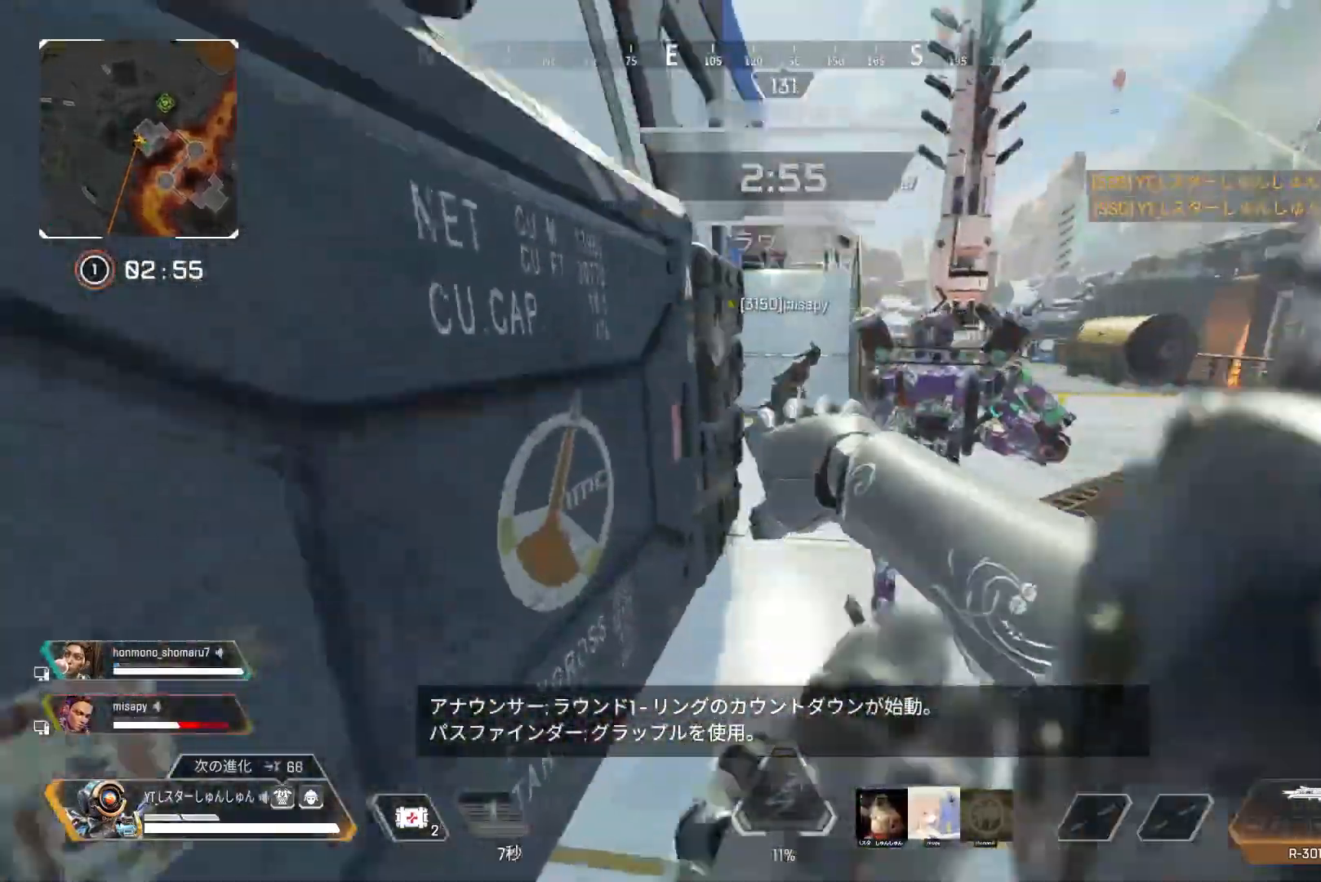
{"buttons": ["L3"], "left_stick": "up", "right_stick": "right", "events": [[50, "left_stick", "up"], [83, "L3", "down"], [167, "right_stick", "up-right"], [300, "right_stick", "up"], [483, "right_stick", "right"]]}
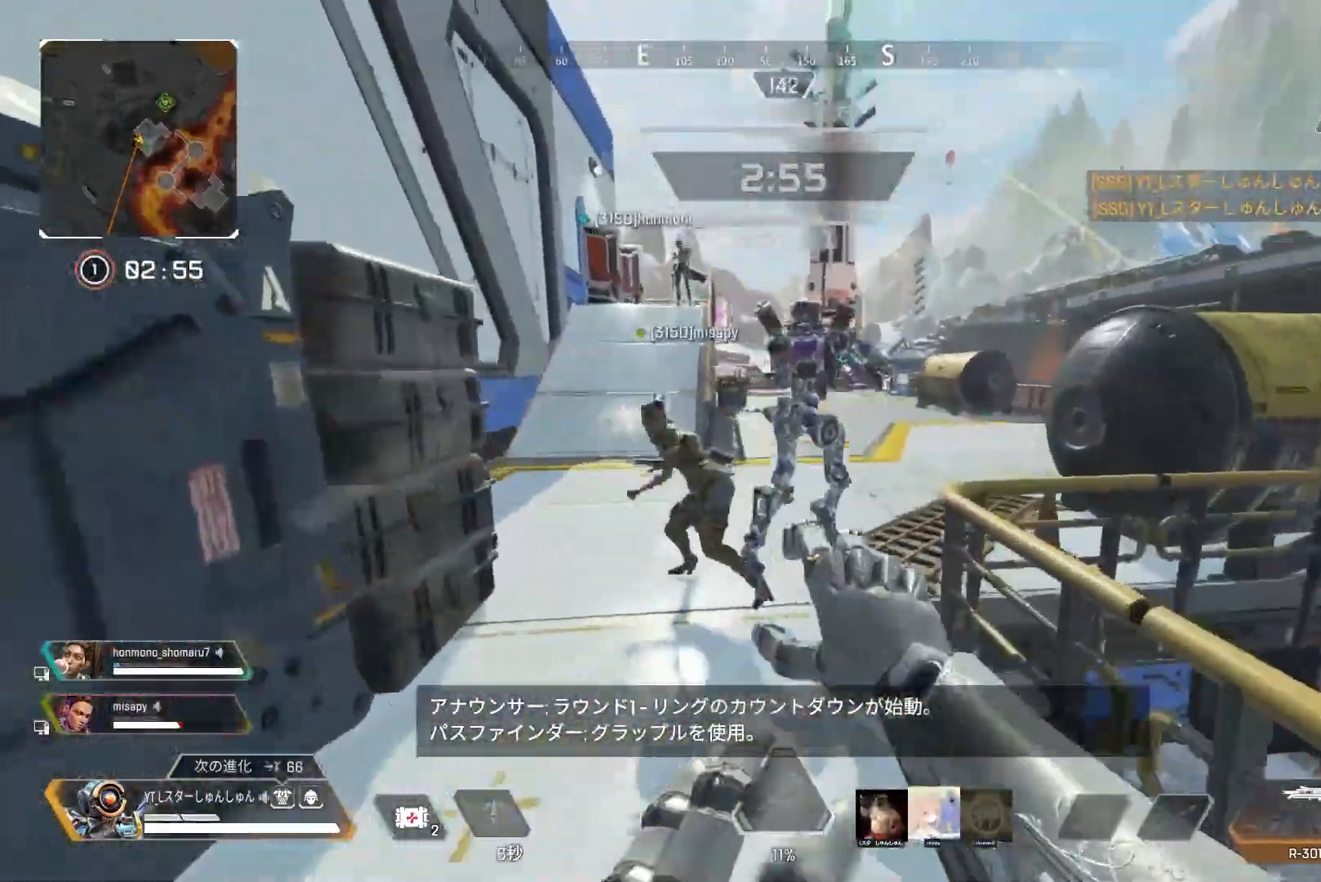
{"buttons": ["L3"], "left_stick": "up", "right_stick": "up", "events": [[33, "R1", "down"], [100, "R1", "up"], [167, "R1", "down"], [167, "right_stick", "up-right"], [250, "R1", "up"], [350, "R1", "down"], [417, "R1", "up"], [450, "right_stick", "up"]]}
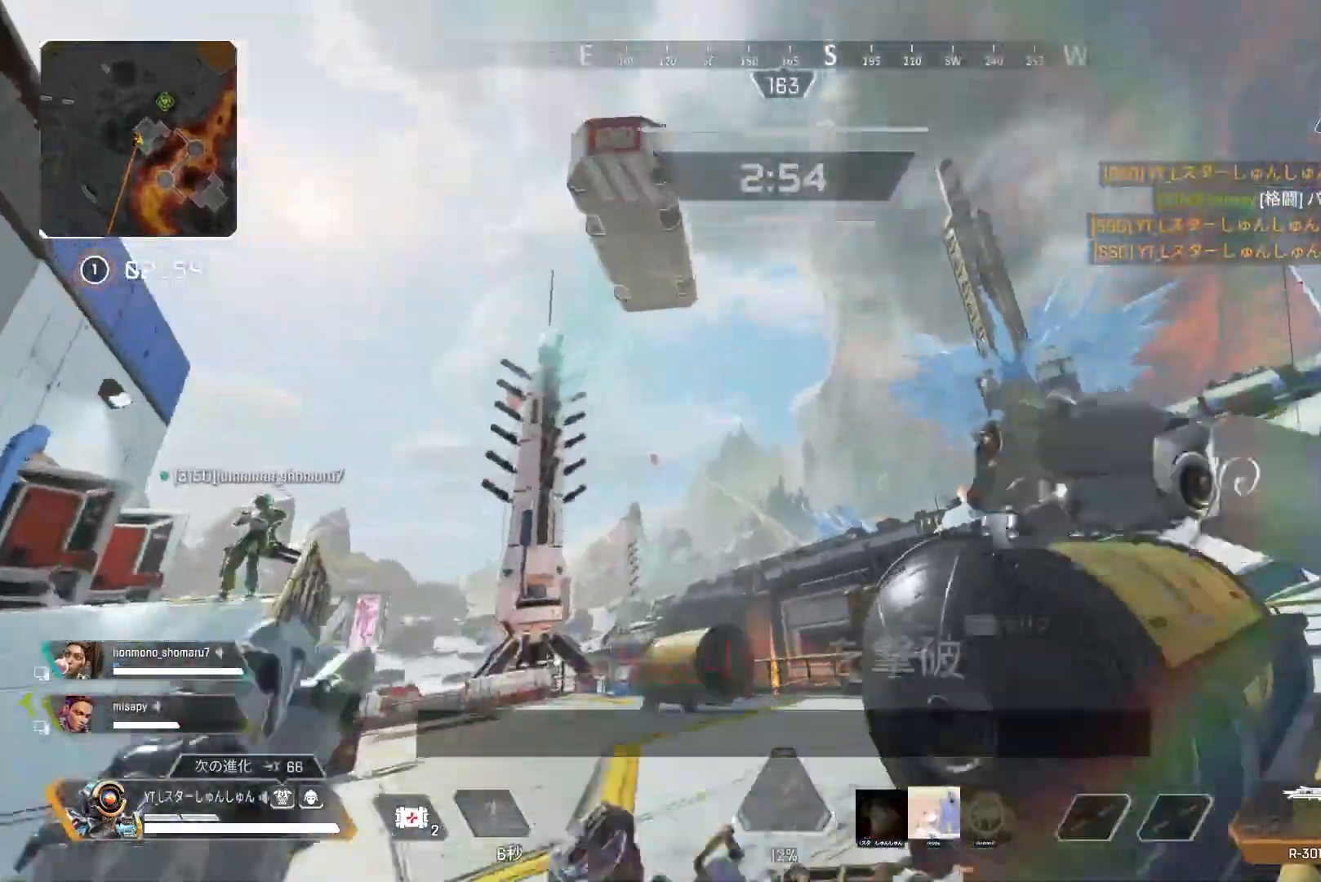
{"buttons": ["L3"], "left_stick": "up", "right_stick": "down-left", "events": [[83, "L3", "up"], [100, "right_stick", "down-left"], [200, "L3", "down"], [200, "right_stick", "down"], [400, "right_stick", "down-left"], [450, "L3", "up"], [500, "L3", "down"]]}
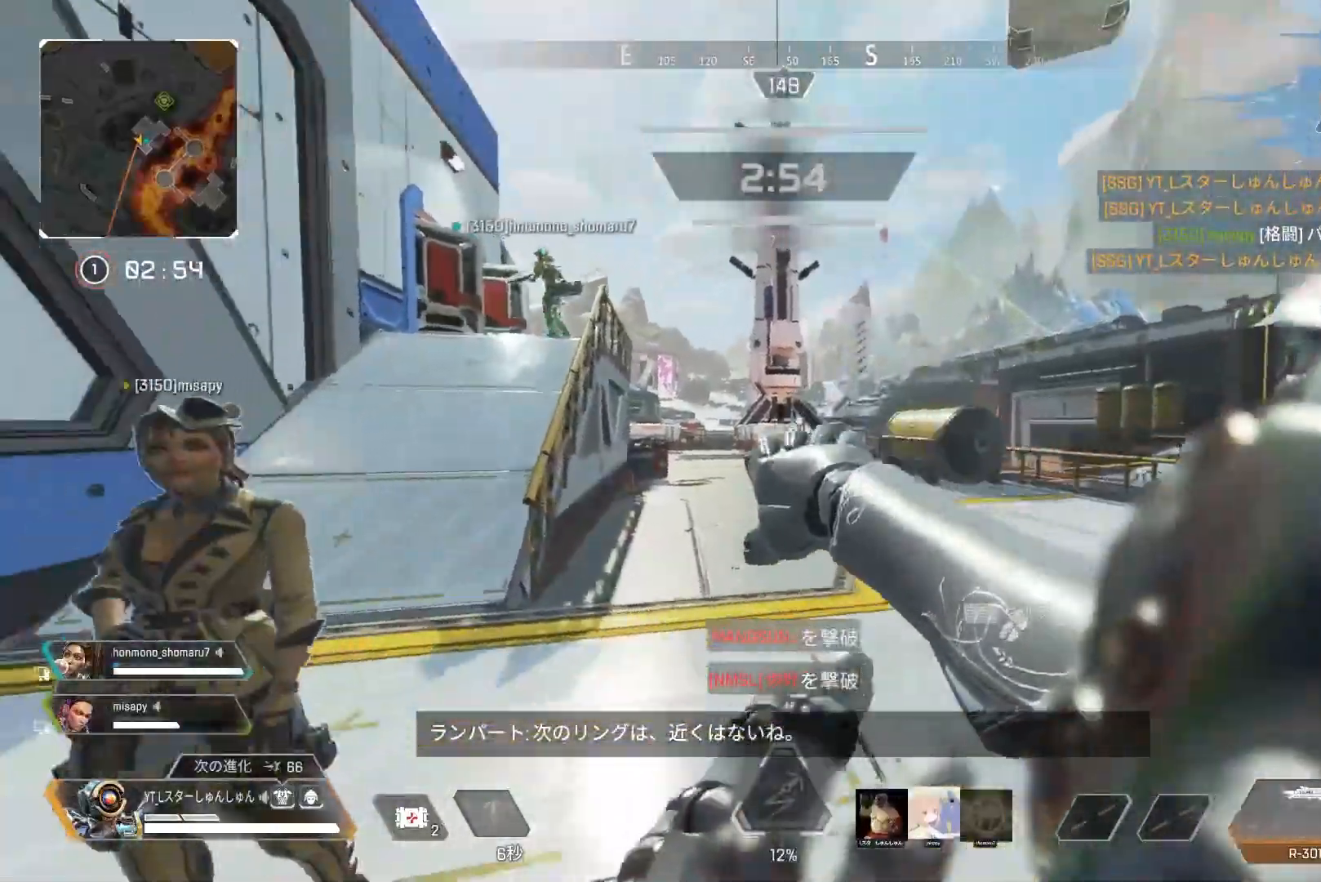
{"buttons": [], "left_stick": "up-left", "right_stick": "left", "events": [[100, "right_stick", "center"], [217, "right_stick", "left"], [400, "L1", "down"], [450, "left_stick", "up-left"], [467, "L3", "up"], [500, "L1", "up"]]}
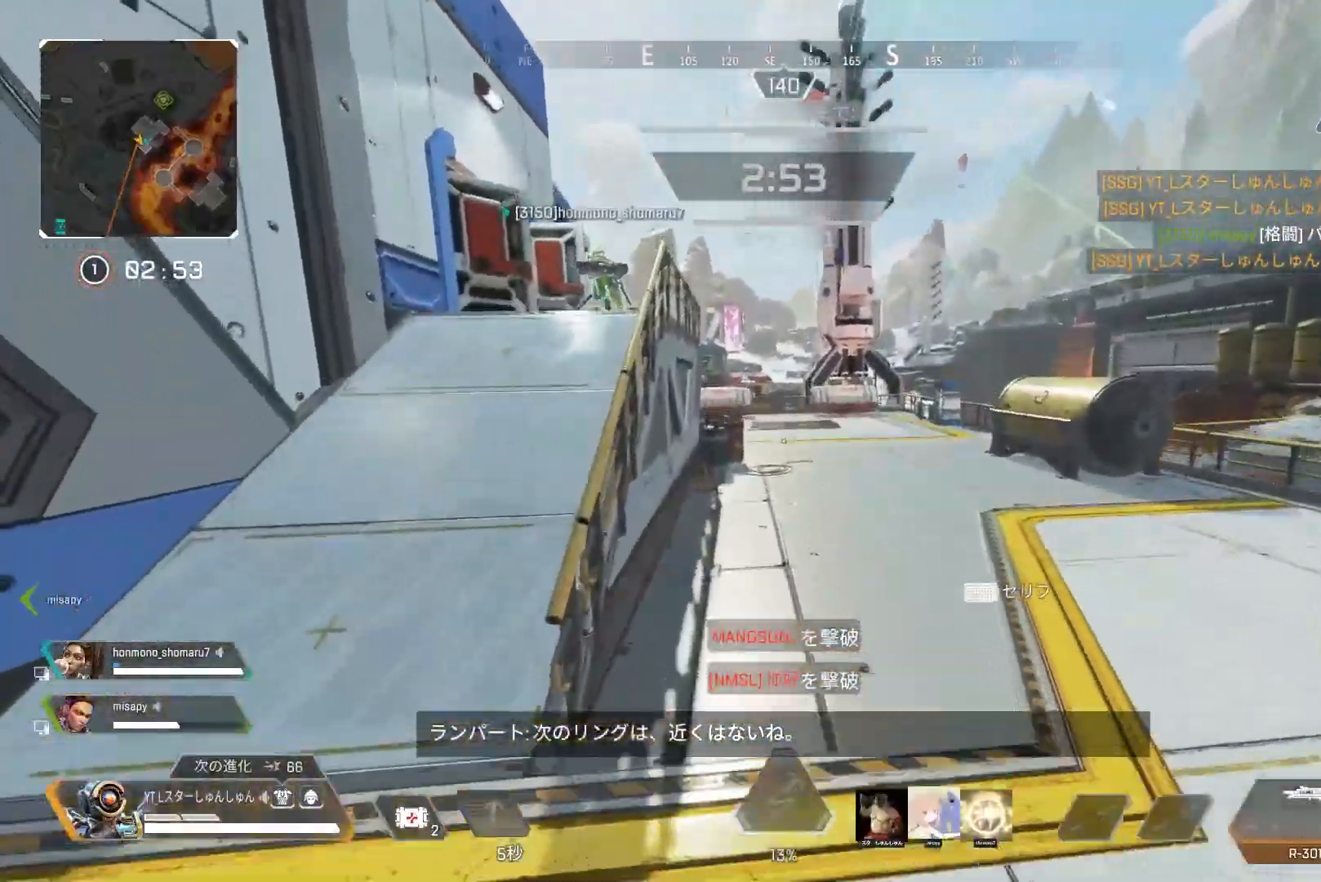
{"buttons": ["L3"], "left_stick": "up", "right_stick": "left", "events": [[83, "right_stick", "center"], [150, "TRIANGLE", "down"], [167, "left_stick", "center"], [217, "TRIANGLE", "up"], [317, "left_stick", "up"], [383, "L3", "down"], [400, "right_stick", "left"]]}
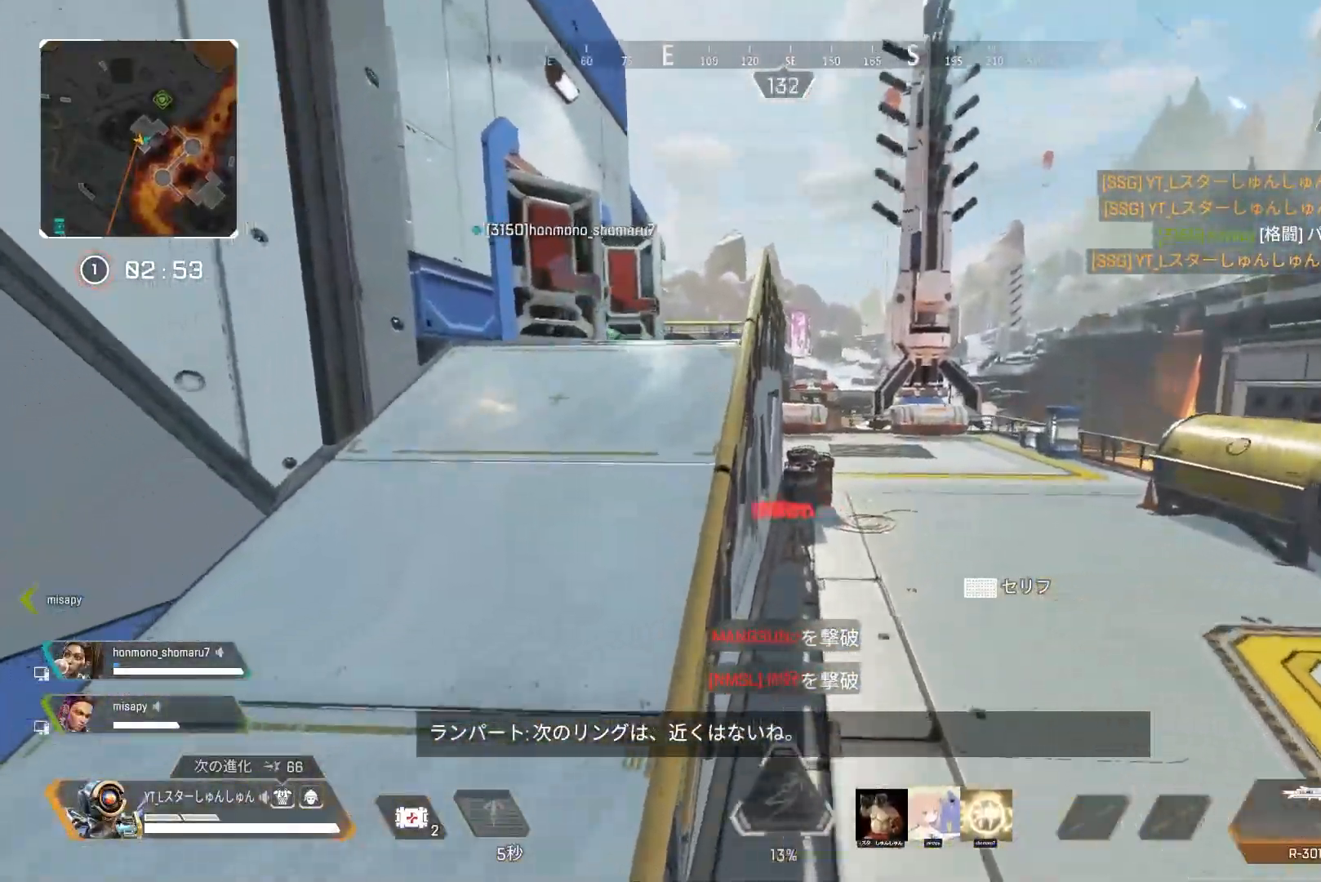
{"buttons": ["L3"], "left_stick": "up", "right_stick": "right", "events": [[467, "right_stick", "right"]]}
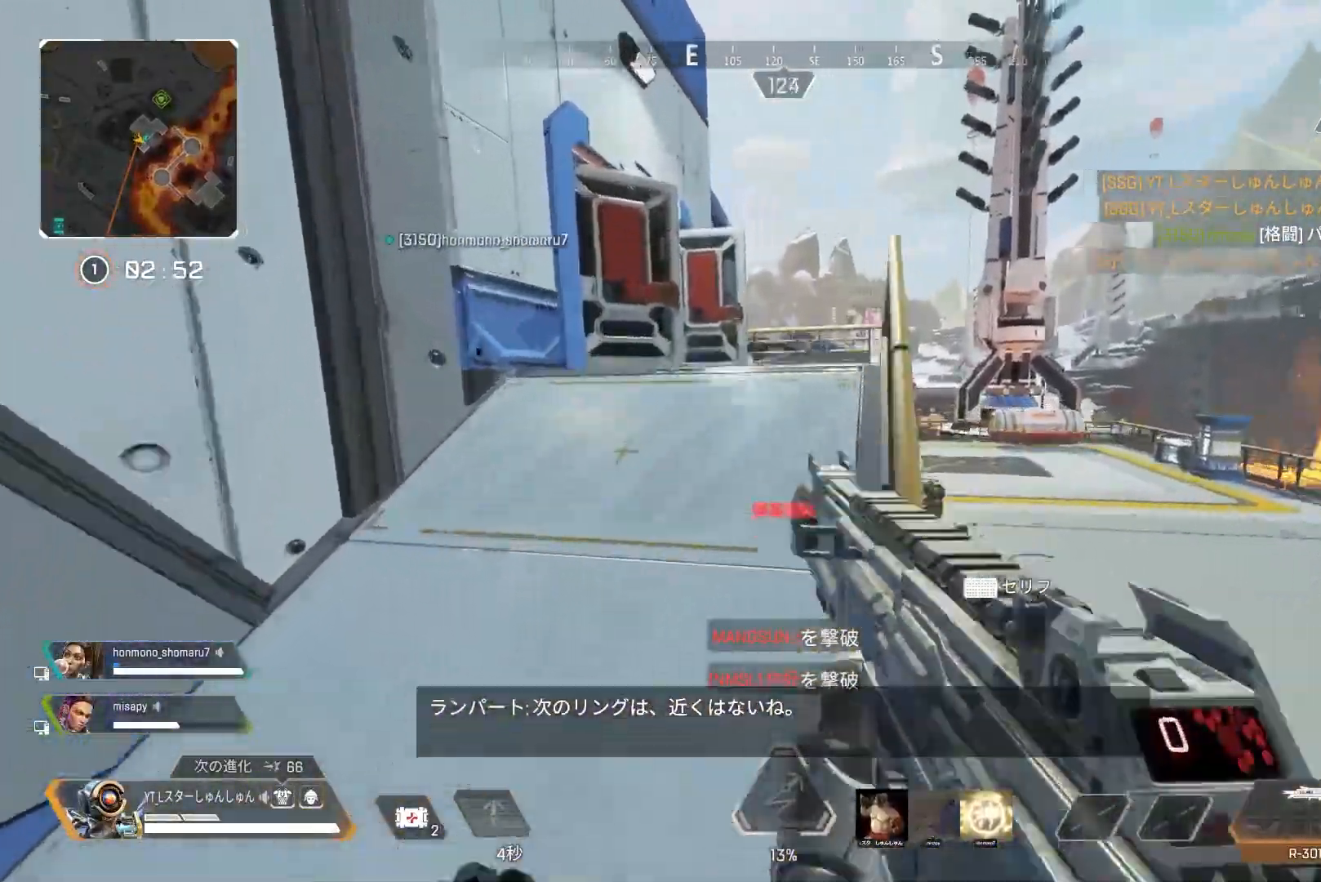
{"buttons": ["L3"], "left_stick": "up", "right_stick": "right", "events": [[67, "L3", "up"], [67, "left_stick", "up-right"], [400, "L3", "down"], [400, "left_stick", "up"]]}
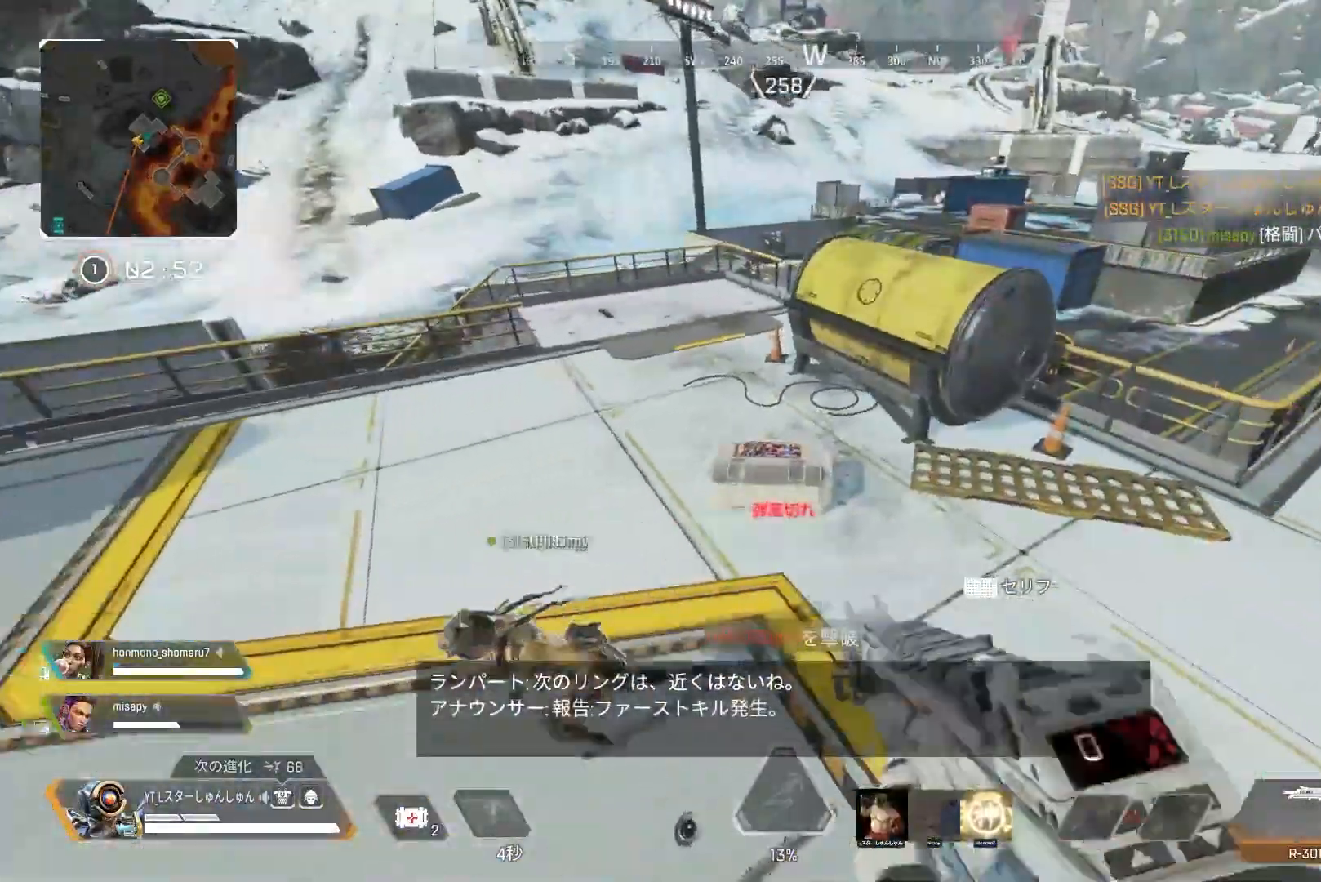
{"buttons": ["R2"], "left_stick": "up", "right_stick": "left", "events": [[50, "L3", "up"], [50, "R2", "down"], [217, "right_stick", "up-left"], [317, "right_stick", "left"]]}
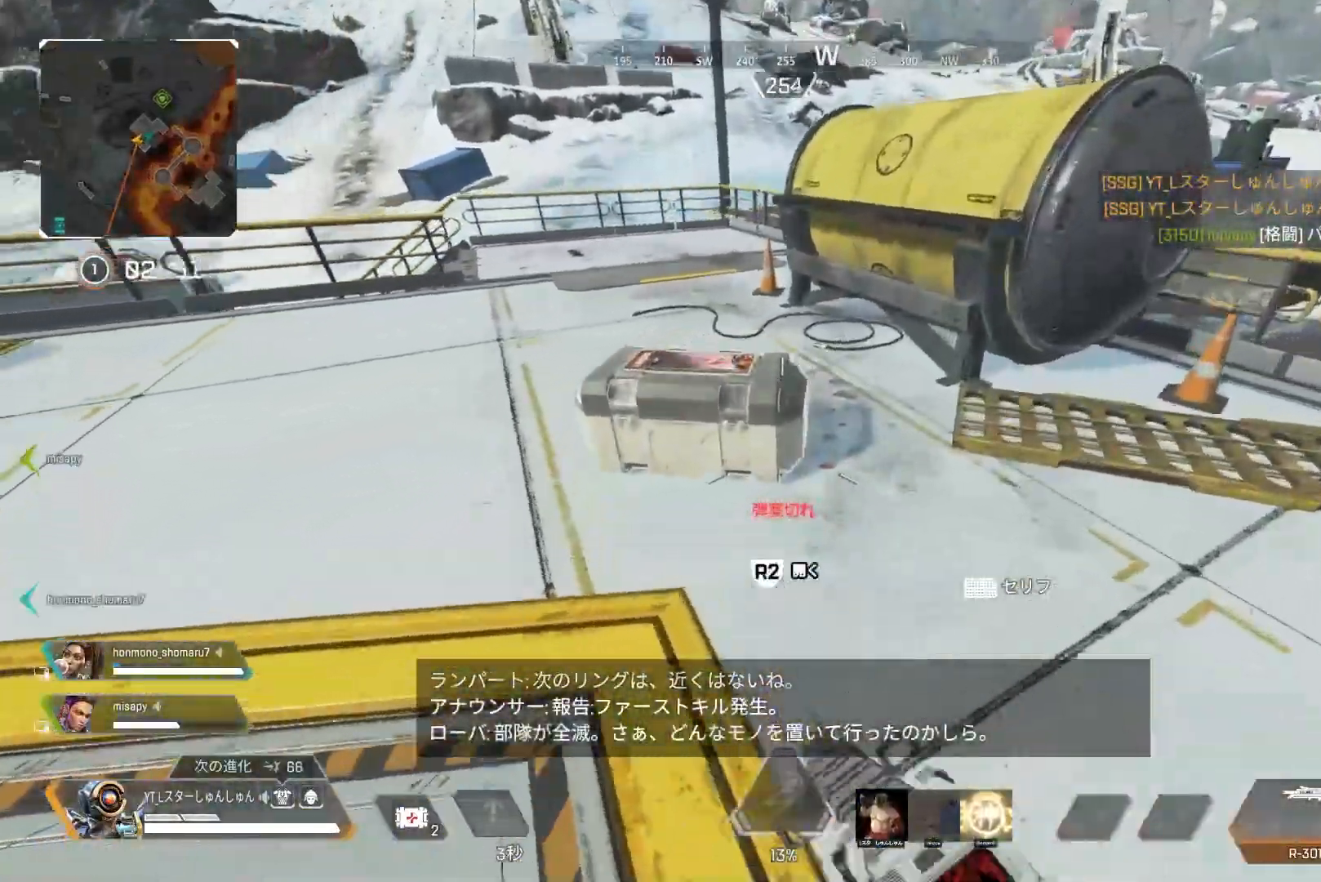
{"buttons": [], "left_stick": "center", "right_stick": "left", "events": [[133, "L1", "down"], [150, "left_stick", "center"], [167, "L1", "up"], [183, "L1", "down"], [267, "L1", "up"], [450, "R2", "up"]]}
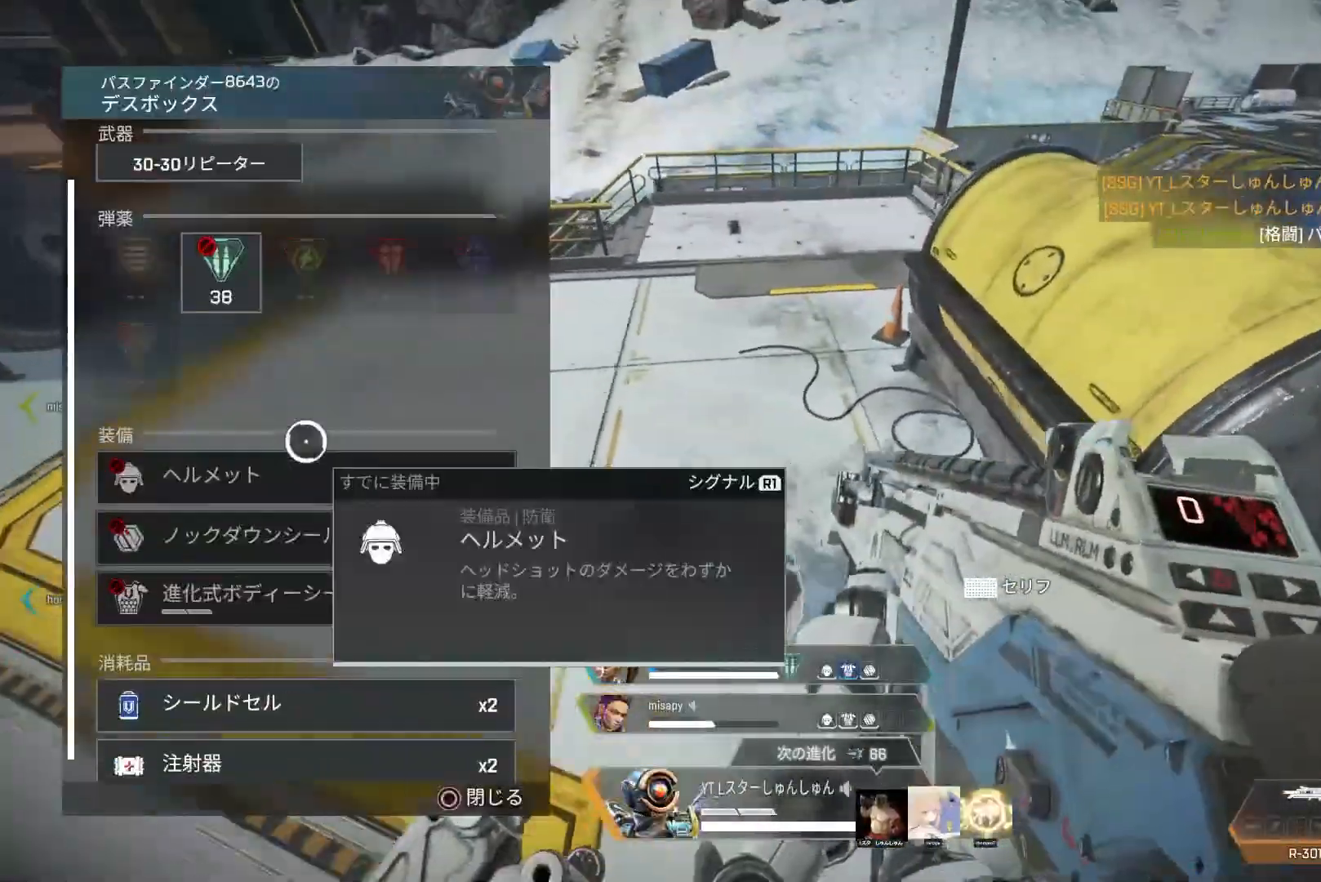
{"buttons": [], "left_stick": "up-left", "right_stick": "center", "events": [[83, "left_stick", "up-left"], [100, "right_stick", "center"], [200, "left_stick", "center"], [300, "CROSS", "down"], [367, "CROSS", "up"], [417, "left_stick", "up-left"]]}
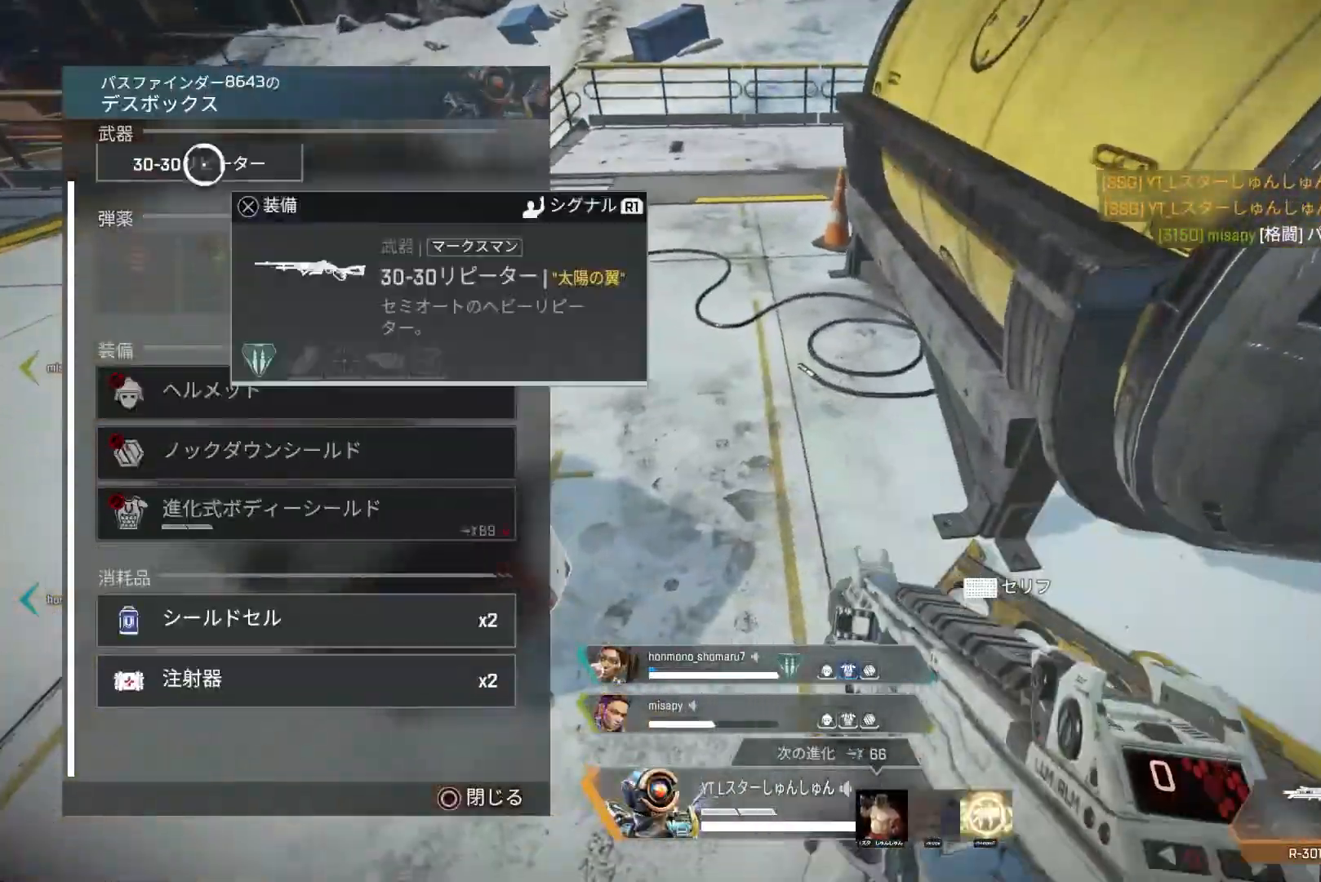
{"buttons": [], "left_stick": "center", "right_stick": "center", "events": [[17, "CROSS", "down"], [17, "left_stick", "center"], [83, "CROSS", "up"], [150, "left_stick", "down"], [167, "right_stick", "down"], [300, "left_stick", "center"], [350, "right_stick", "center"], [400, "left_stick", "down"], [467, "left_stick", "center"]]}
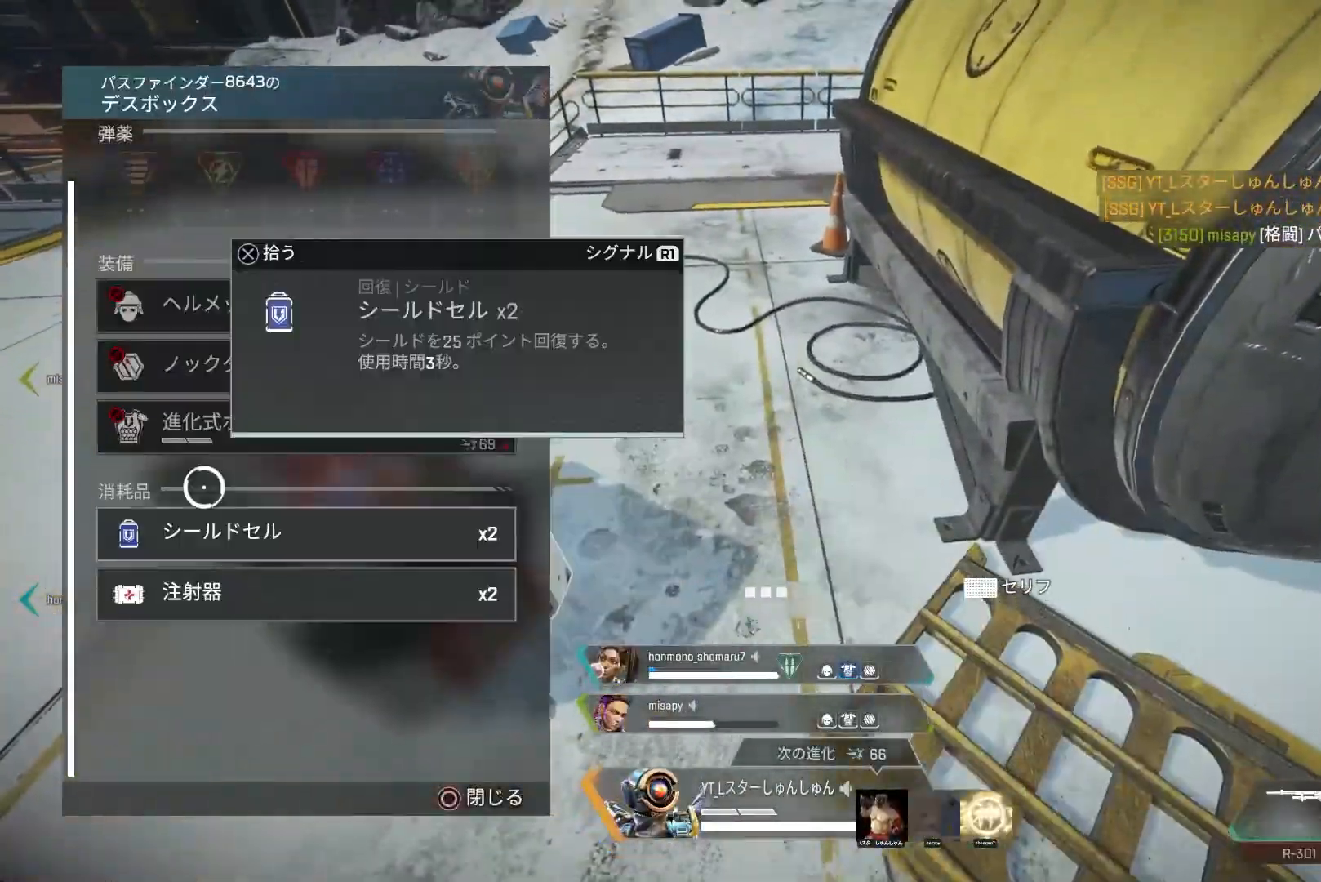
{"buttons": [], "left_stick": "right", "right_stick": "right", "events": [[50, "CROSS", "down"], [100, "CROSS", "up"], [183, "CROSS", "down"], [250, "CROSS", "up"], [350, "CIRCLE", "down"], [383, "CIRCLE", "up"], [400, "left_stick", "right"], [500, "right_stick", "right"]]}
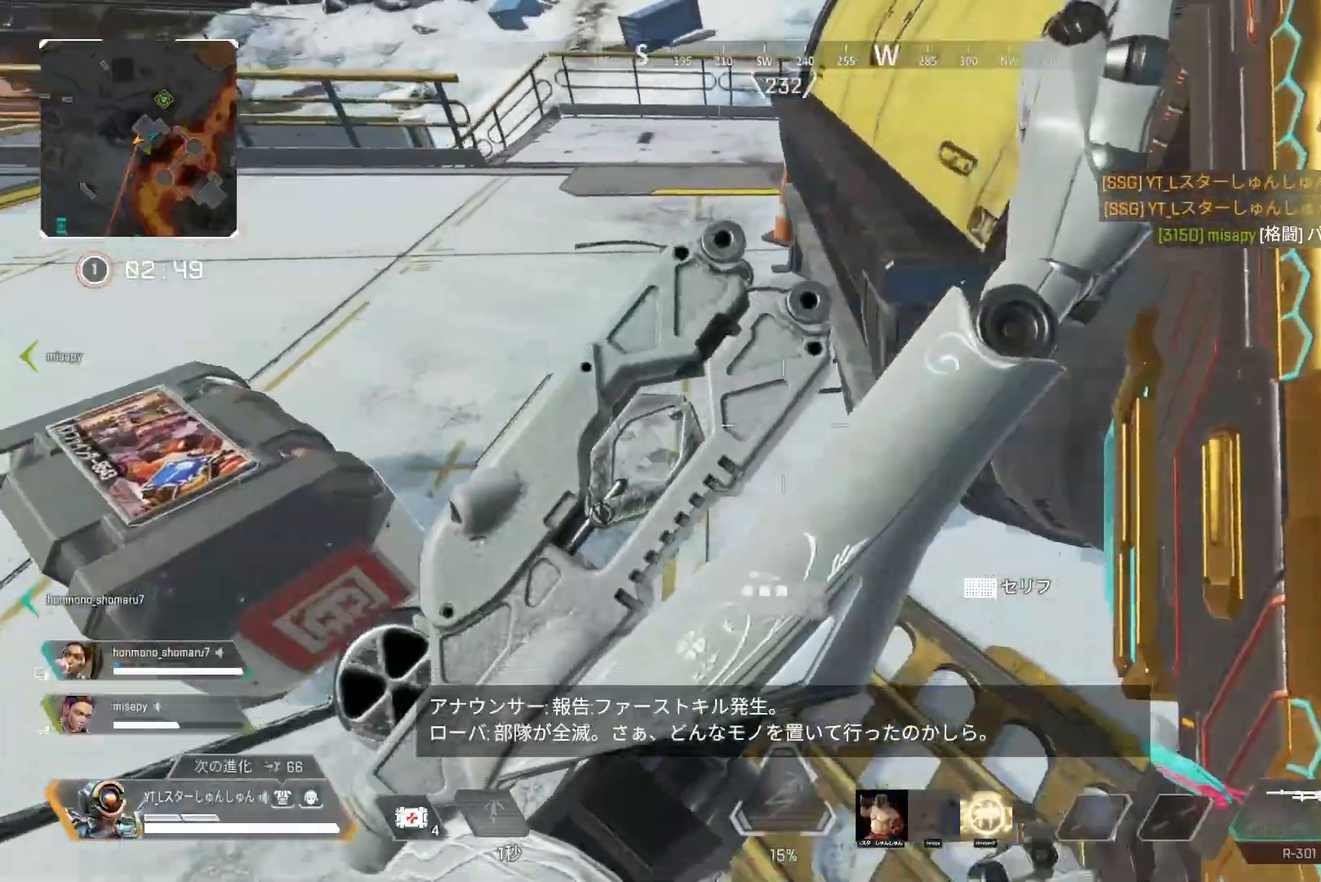
{"buttons": ["TRIANGLE"], "left_stick": "up", "right_stick": "center", "events": [[83, "L1", "down"], [167, "L1", "up"], [350, "TRIANGLE", "down"], [350, "right_stick", "center"], [367, "left_stick", "up"]]}
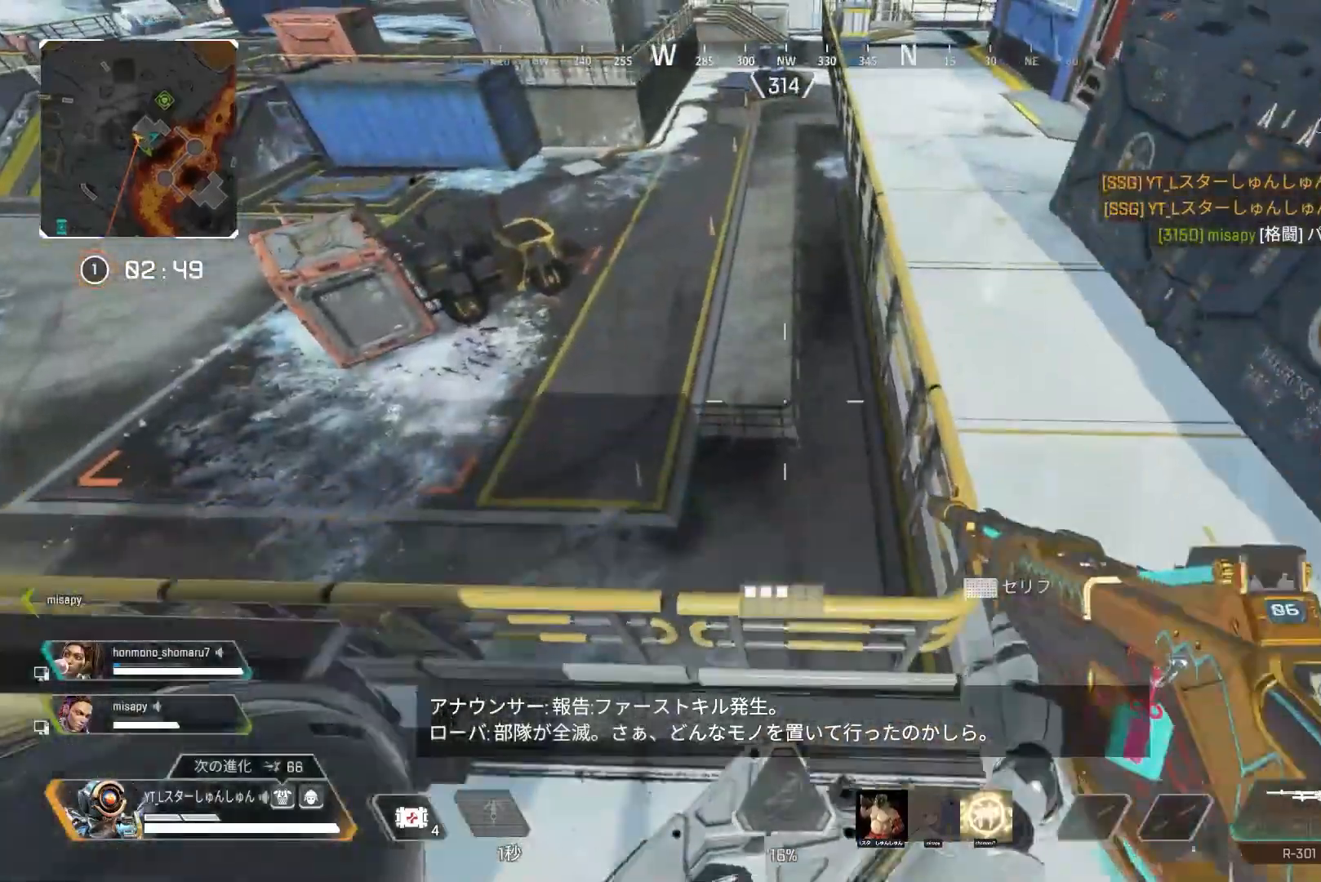
{"buttons": ["R3"], "left_stick": "up-left", "right_stick": "center", "events": [[50, "L3", "down"], [83, "TRIANGLE", "up"], [350, "L3", "up"], [350, "left_stick", "up-left"], [400, "R3", "down"]]}
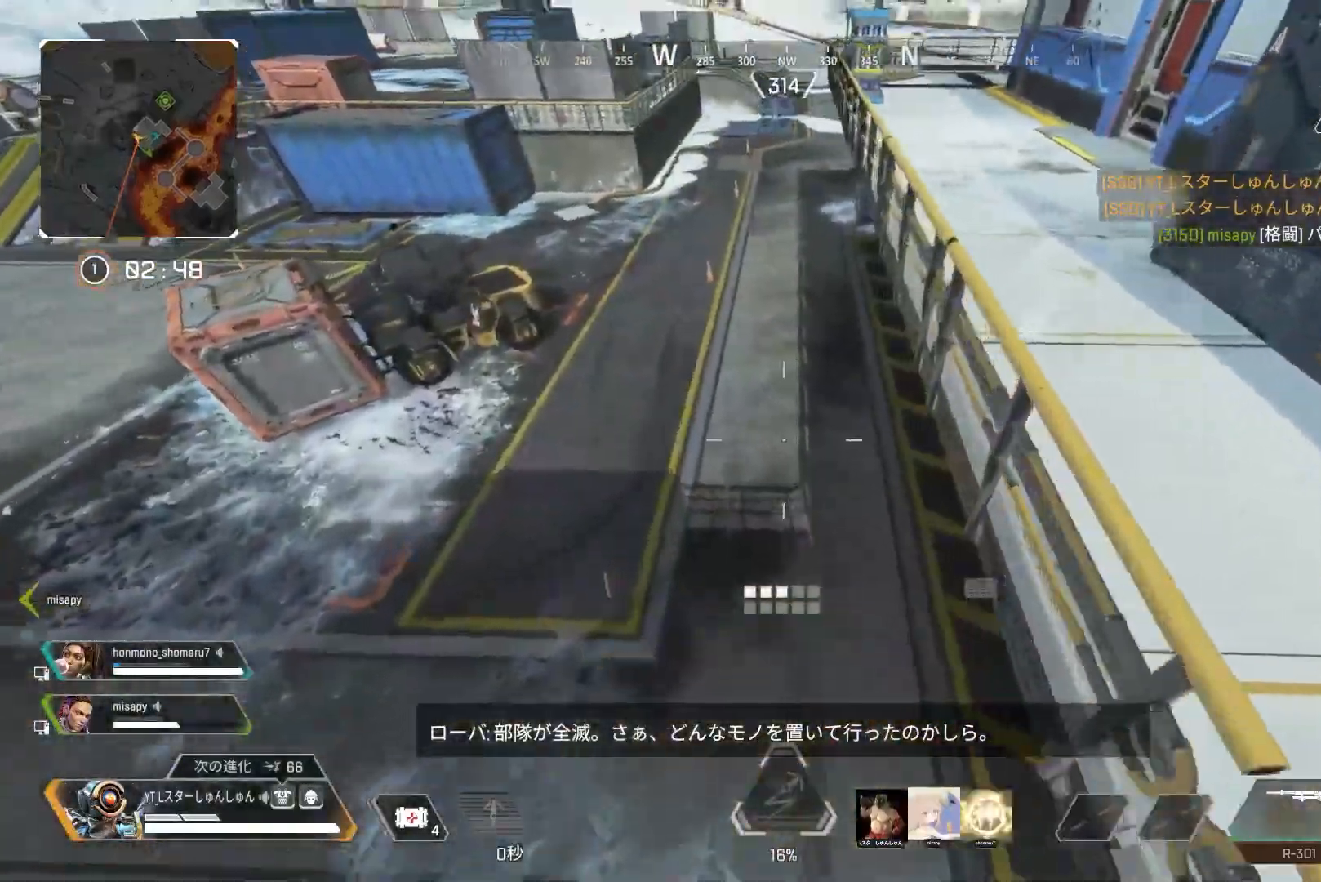
{"buttons": [], "left_stick": "up-left", "right_stick": "up-left", "events": [[150, "R3", "up"], [150, "right_stick", "up-left"], [167, "left_stick", "left"], [433, "left_stick", "up-left"]]}
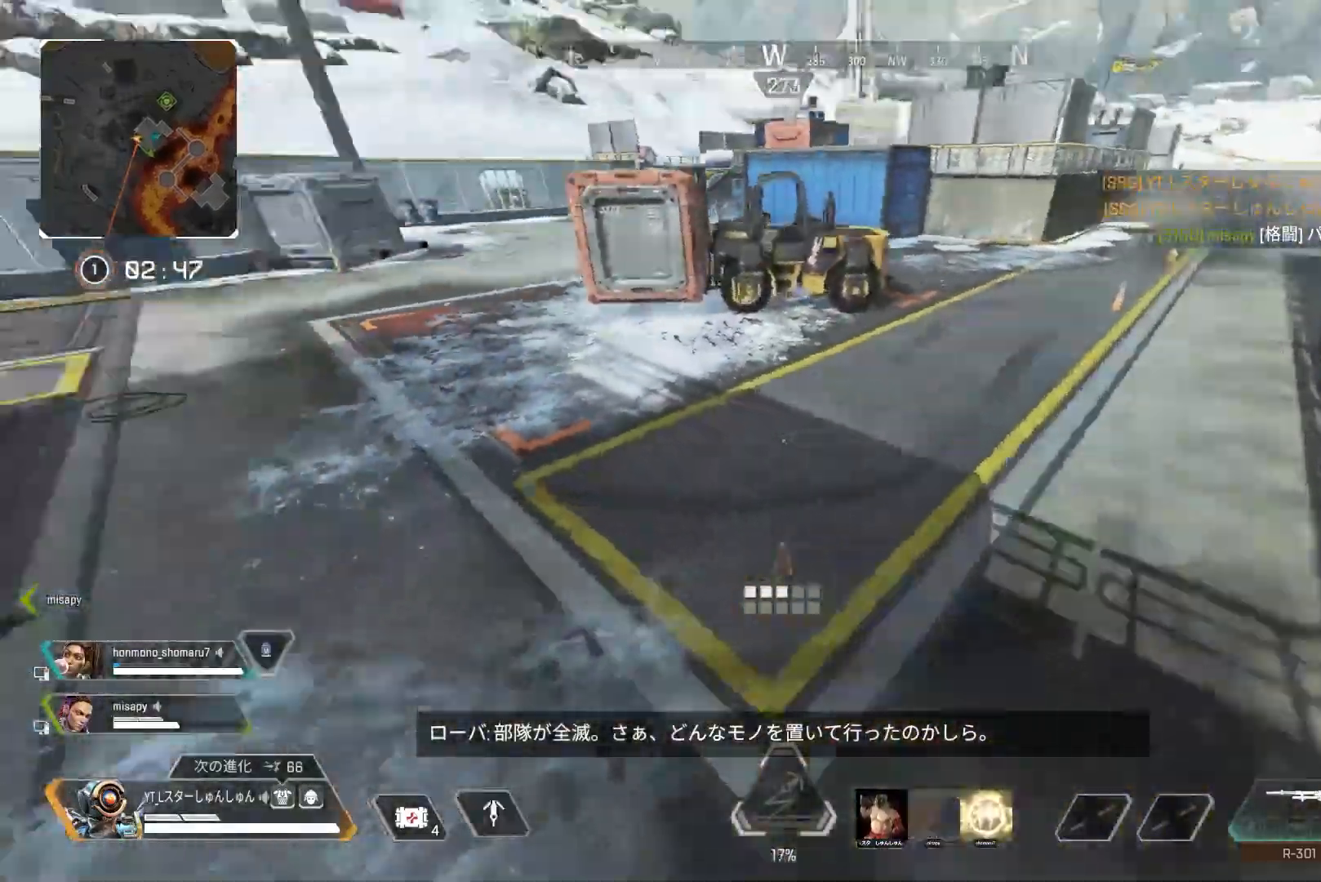
{"buttons": [], "left_stick": "up", "right_stick": "up-left", "events": [[50, "L3", "down"], [50, "left_stick", "up"], [117, "L3", "up"], [167, "L3", "down"], [450, "L3", "up"]]}
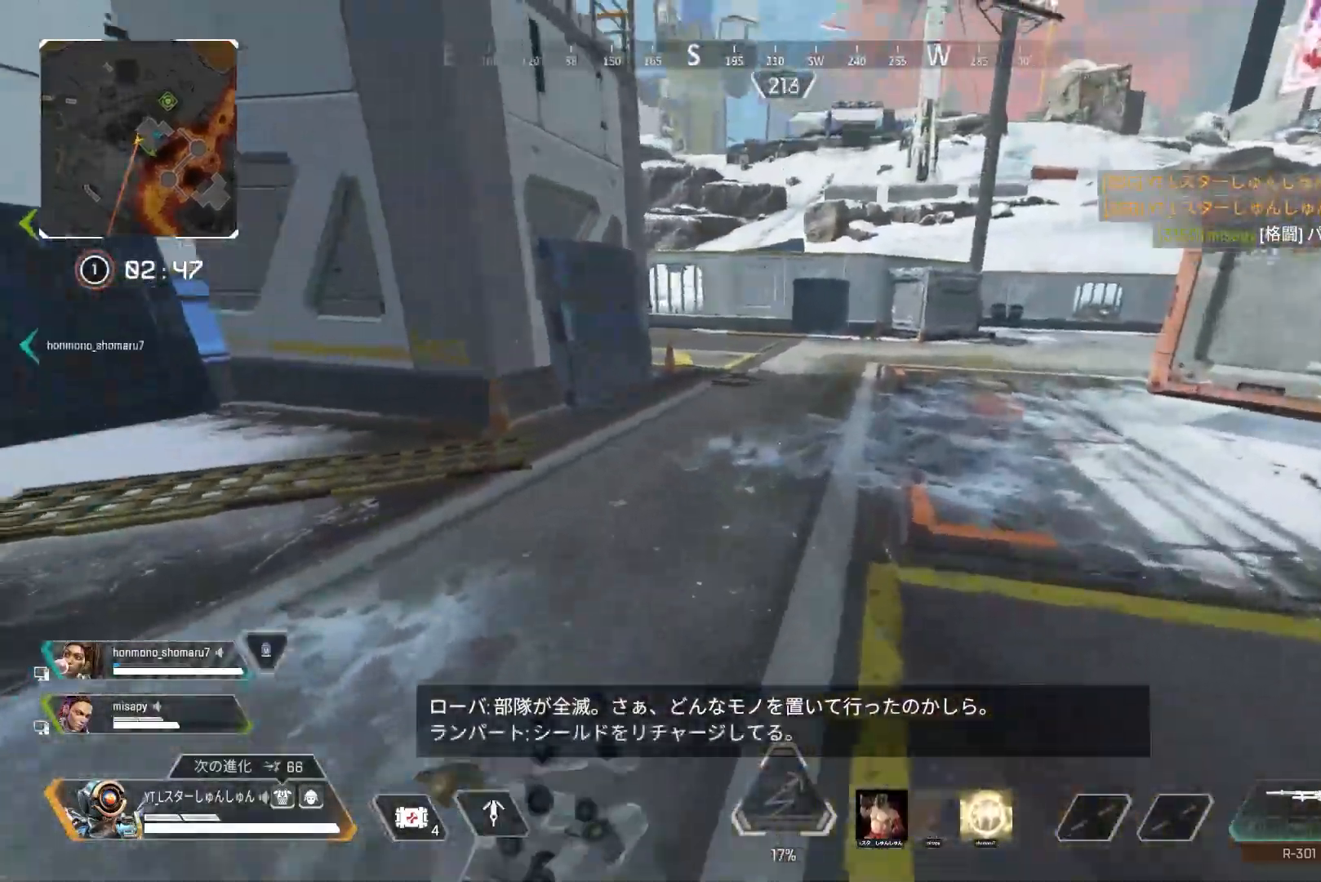
{"buttons": [], "left_stick": "up", "right_stick": "left", "events": [[17, "right_stick", "left"]]}
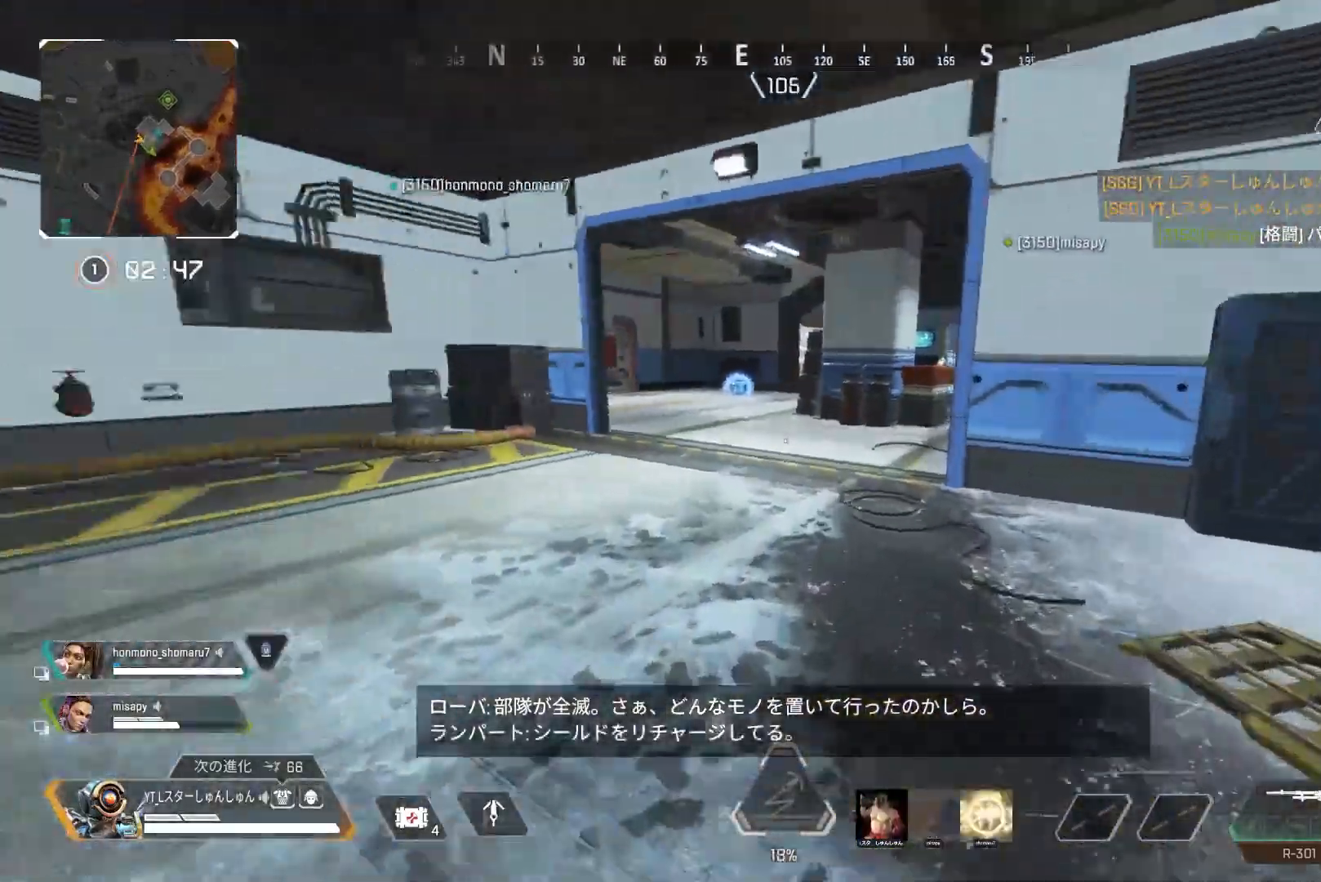
{"buttons": ["R3"], "left_stick": "right", "right_stick": "right", "events": [[100, "R3", "down"], [100, "right_stick", "center"], [183, "right_stick", "right"], [317, "L1", "down"], [317, "left_stick", "up-right"], [400, "L1", "up"], [433, "right_stick", "center"], [450, "left_stick", "right"], [500, "right_stick", "right"]]}
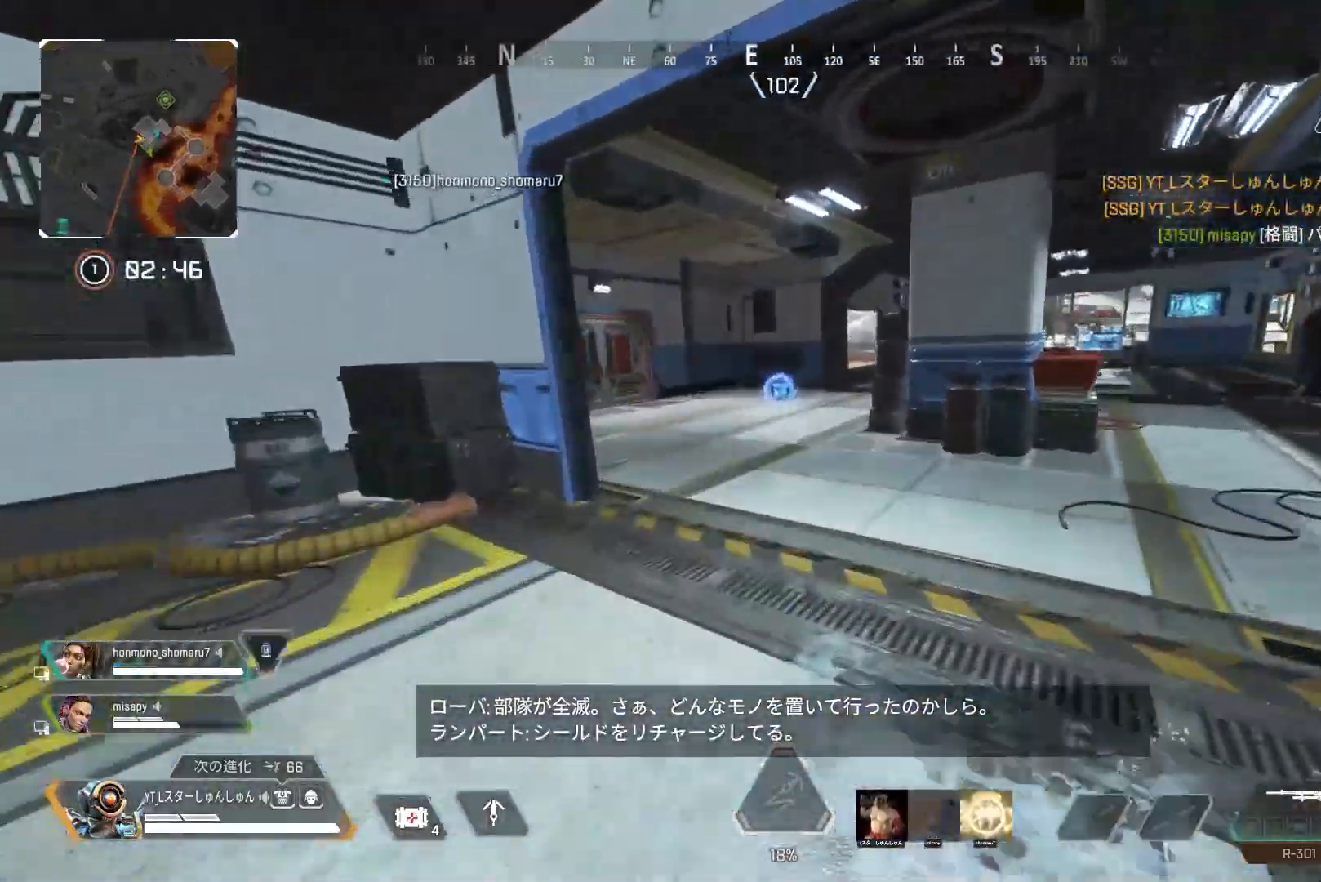
{"buttons": ["L3"], "left_stick": "up", "right_stick": "center", "events": [[67, "left_stick", "up-right"], [83, "R3", "up"], [117, "right_stick", "center"], [200, "L3", "down"], [200, "left_stick", "up"]]}
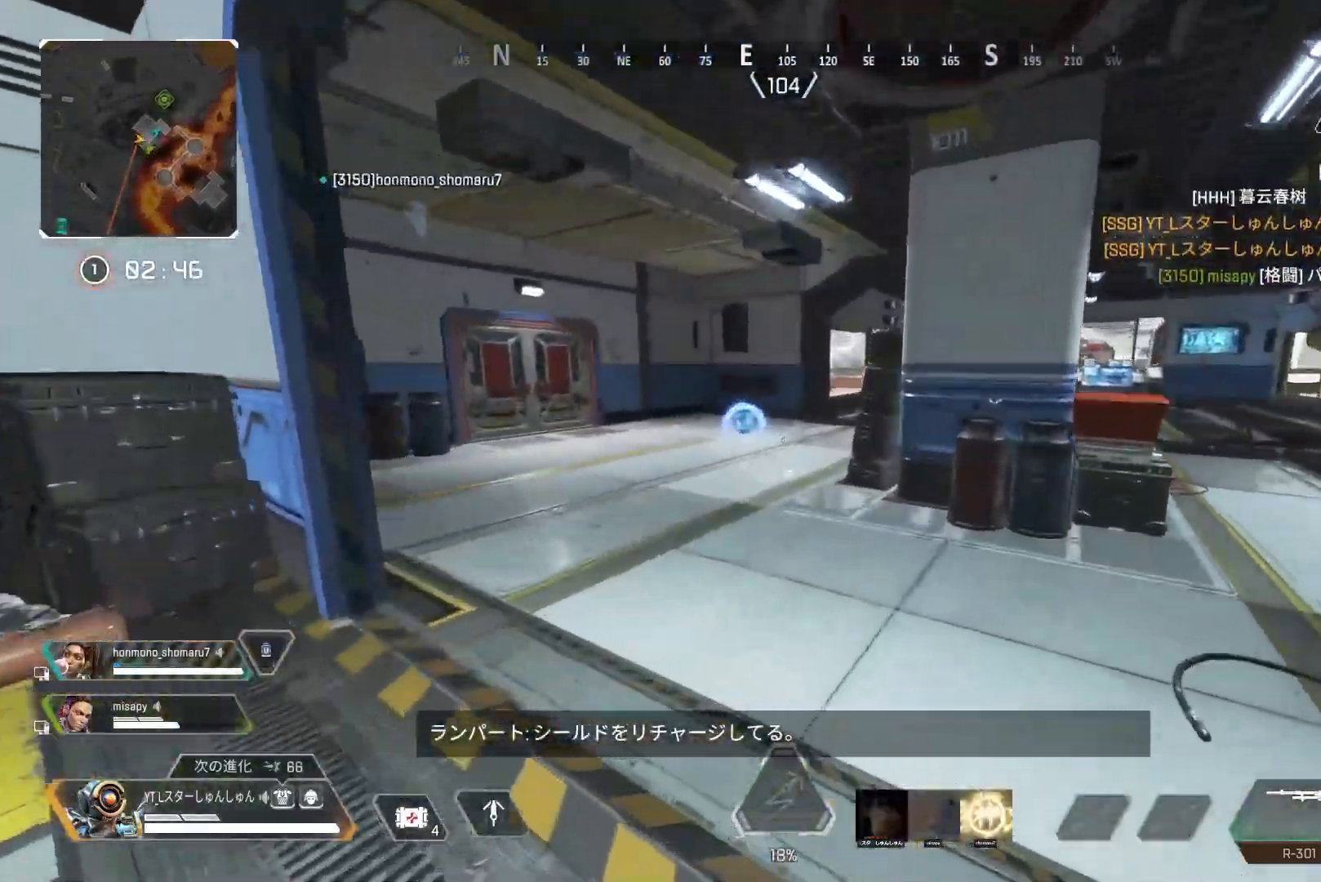
{"buttons": [], "left_stick": "up", "right_stick": "center", "events": [[500, "L3", "up"]]}
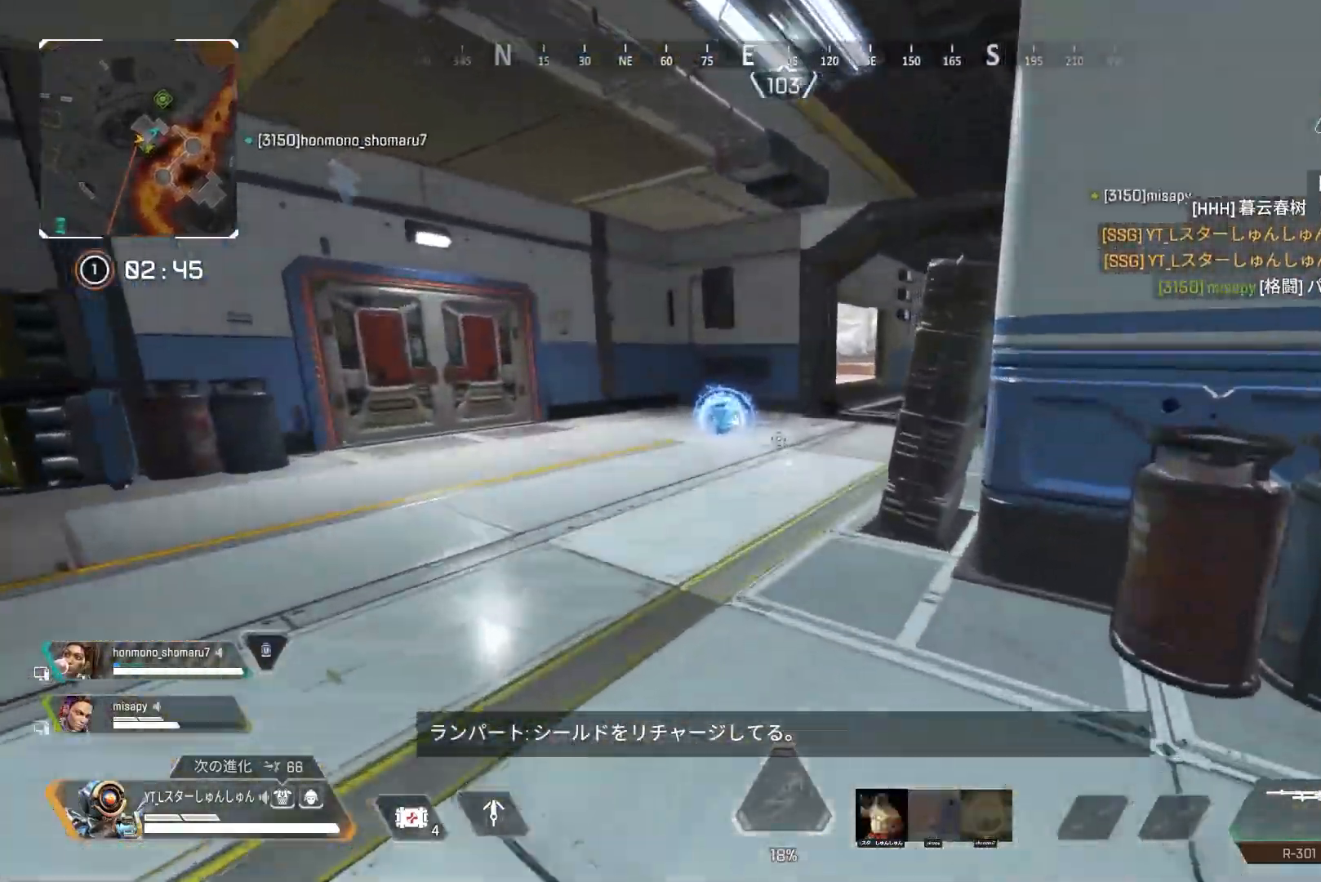
{"buttons": [], "left_stick": "up", "right_stick": "center", "events": [[350, "SELECT", "down"], [467, "SELECT", "up"]]}
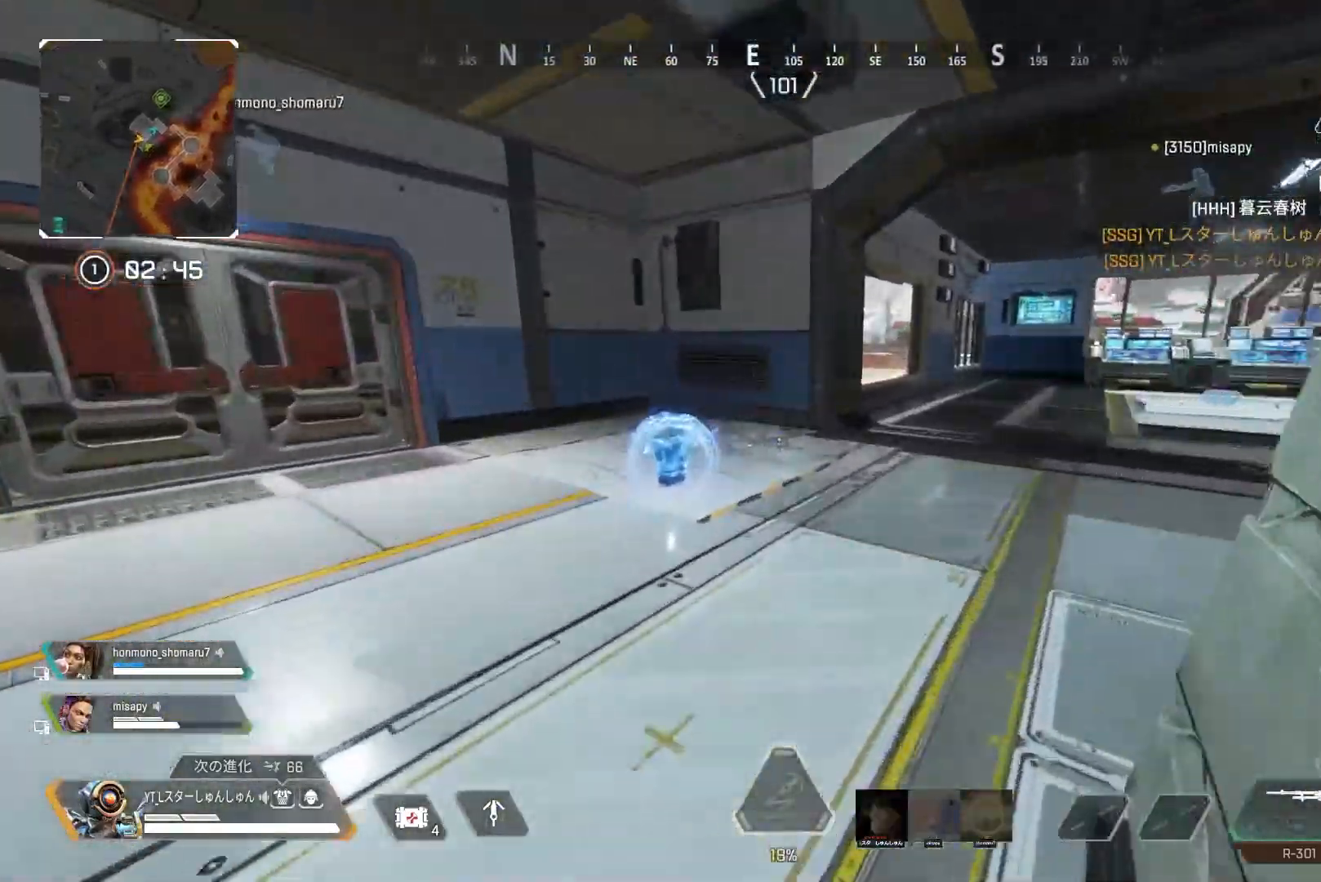
{"buttons": [], "left_stick": "up", "right_stick": "left", "events": [[100, "right_stick", "down-left"], [267, "right_stick", "left"], [350, "R2", "down"], [433, "R2", "up"]]}
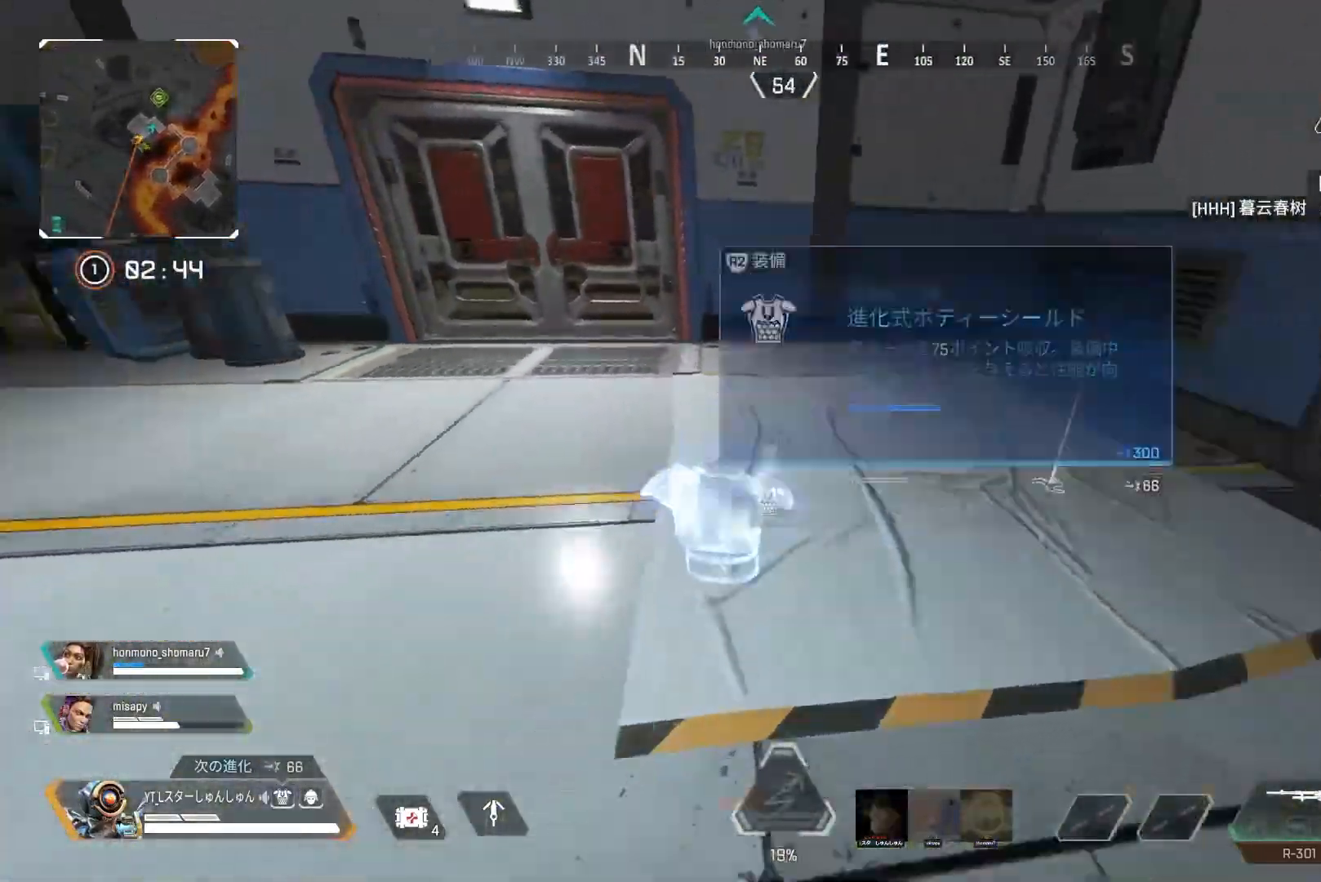
{"buttons": ["R2"], "left_stick": "right", "right_stick": "center", "events": [[100, "left_stick", "up-right"], [133, "L3", "down"], [133, "right_stick", "right"], [183, "L3", "up"], [300, "left_stick", "right"], [317, "R2", "down"], [367, "R2", "up"], [383, "right_stick", "down-left"], [450, "R2", "down"], [483, "right_stick", "center"]]}
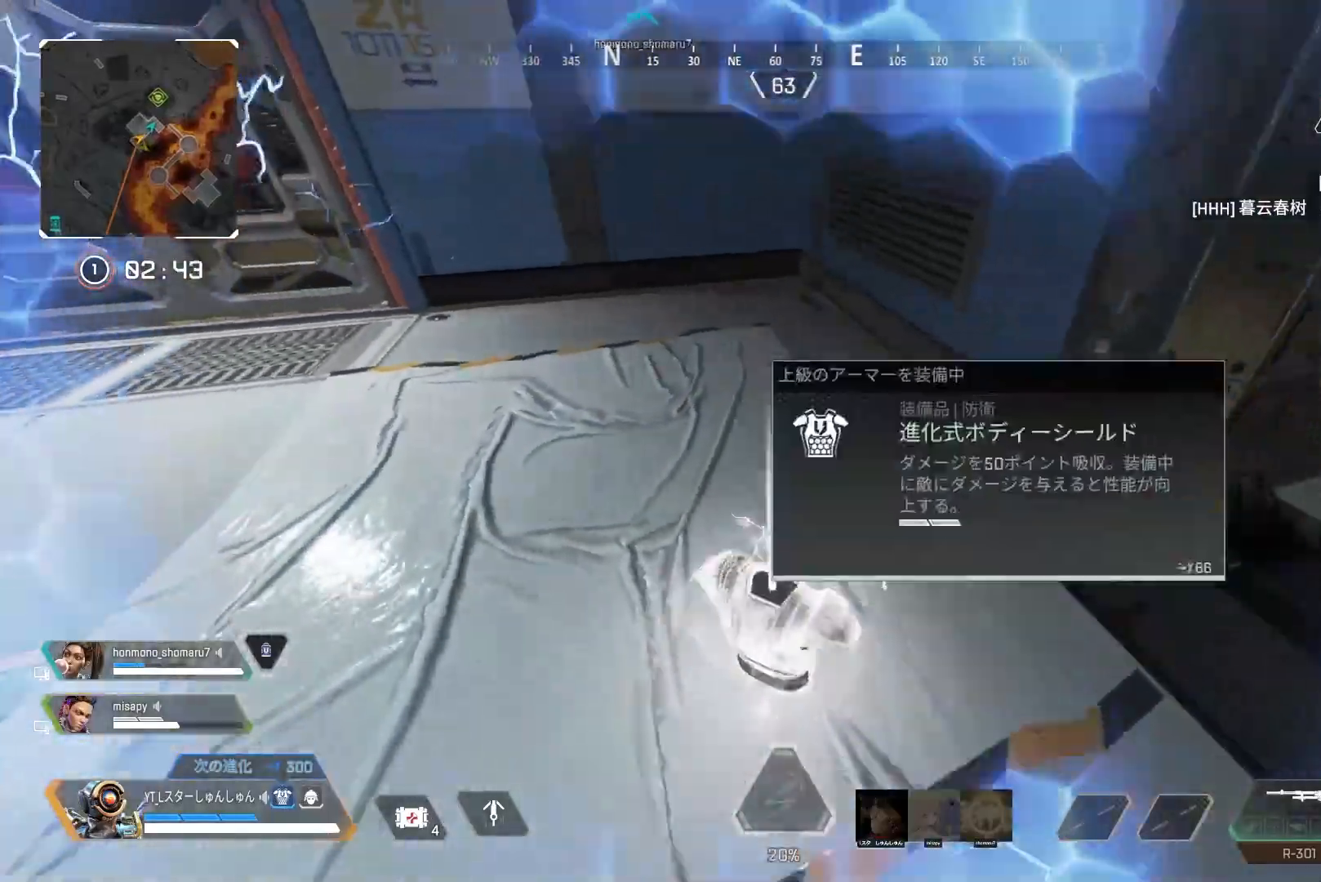
{"buttons": [], "left_stick": "up", "right_stick": "right", "events": [[17, "R2", "up"], [33, "right_stick", "right"], [150, "left_stick", "up-right"], [250, "L3", "down"], [400, "L3", "up"], [467, "left_stick", "up"]]}
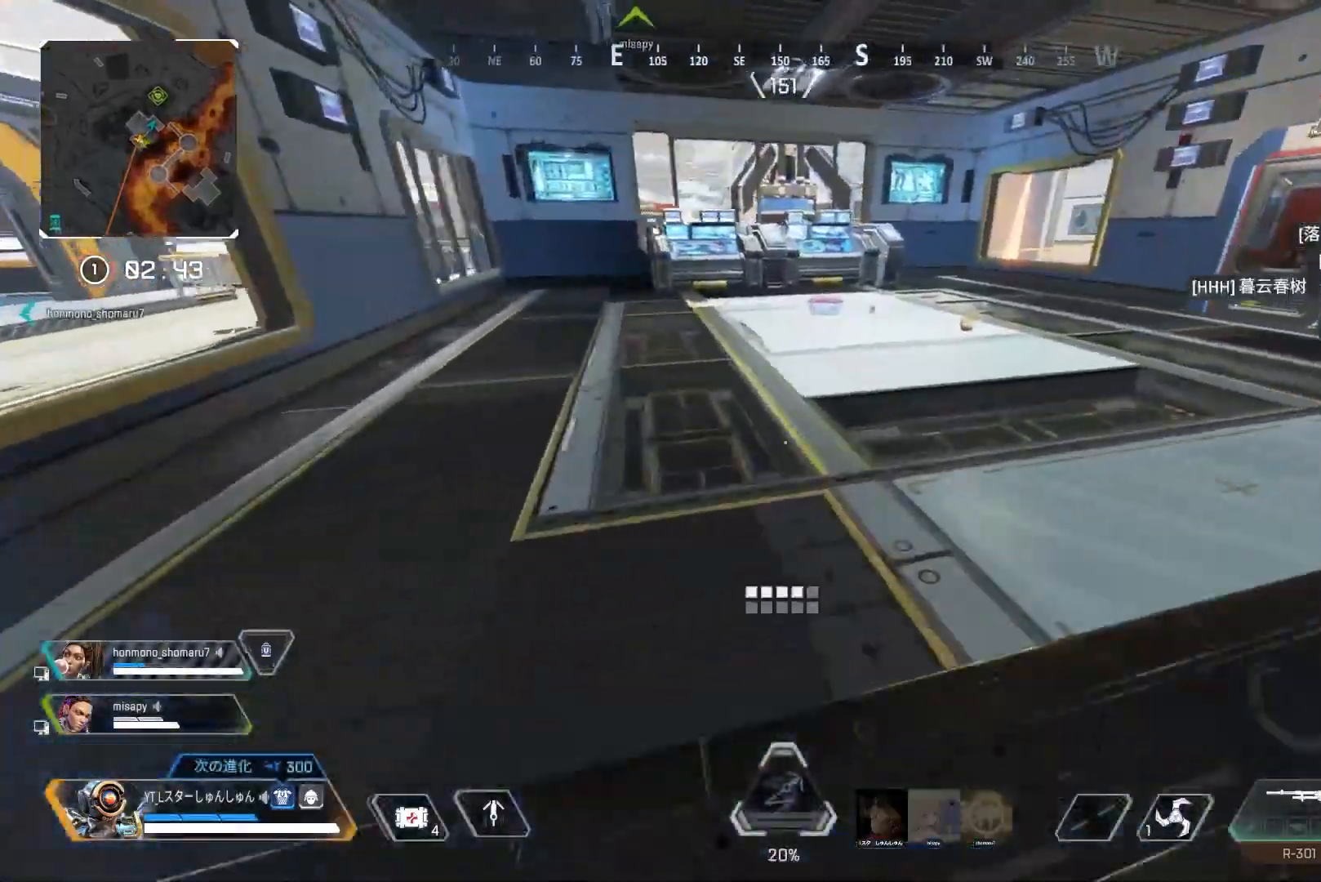
{"buttons": [], "left_stick": "up", "right_stick": "left", "events": [[17, "right_stick", "center"], [83, "right_stick", "left"], [250, "L3", "down"], [400, "L3", "up"]]}
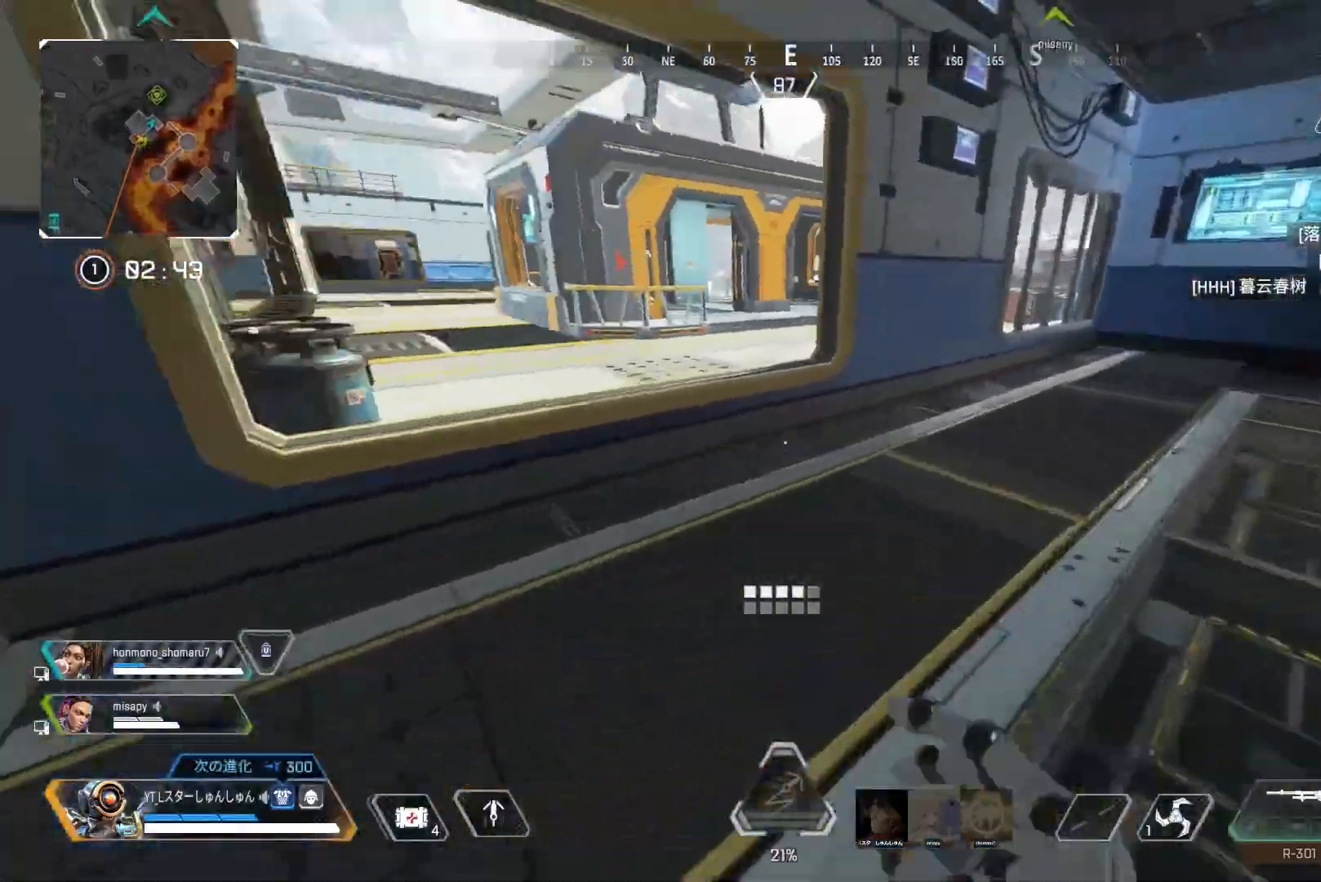
{"buttons": [], "left_stick": "left", "right_stick": "up-left", "events": [[50, "R3", "down"], [183, "right_stick", "up-left"], [217, "left_stick", "up-left"], [250, "L1", "down"], [333, "L1", "up"], [350, "left_stick", "left"], [433, "R3", "up"]]}